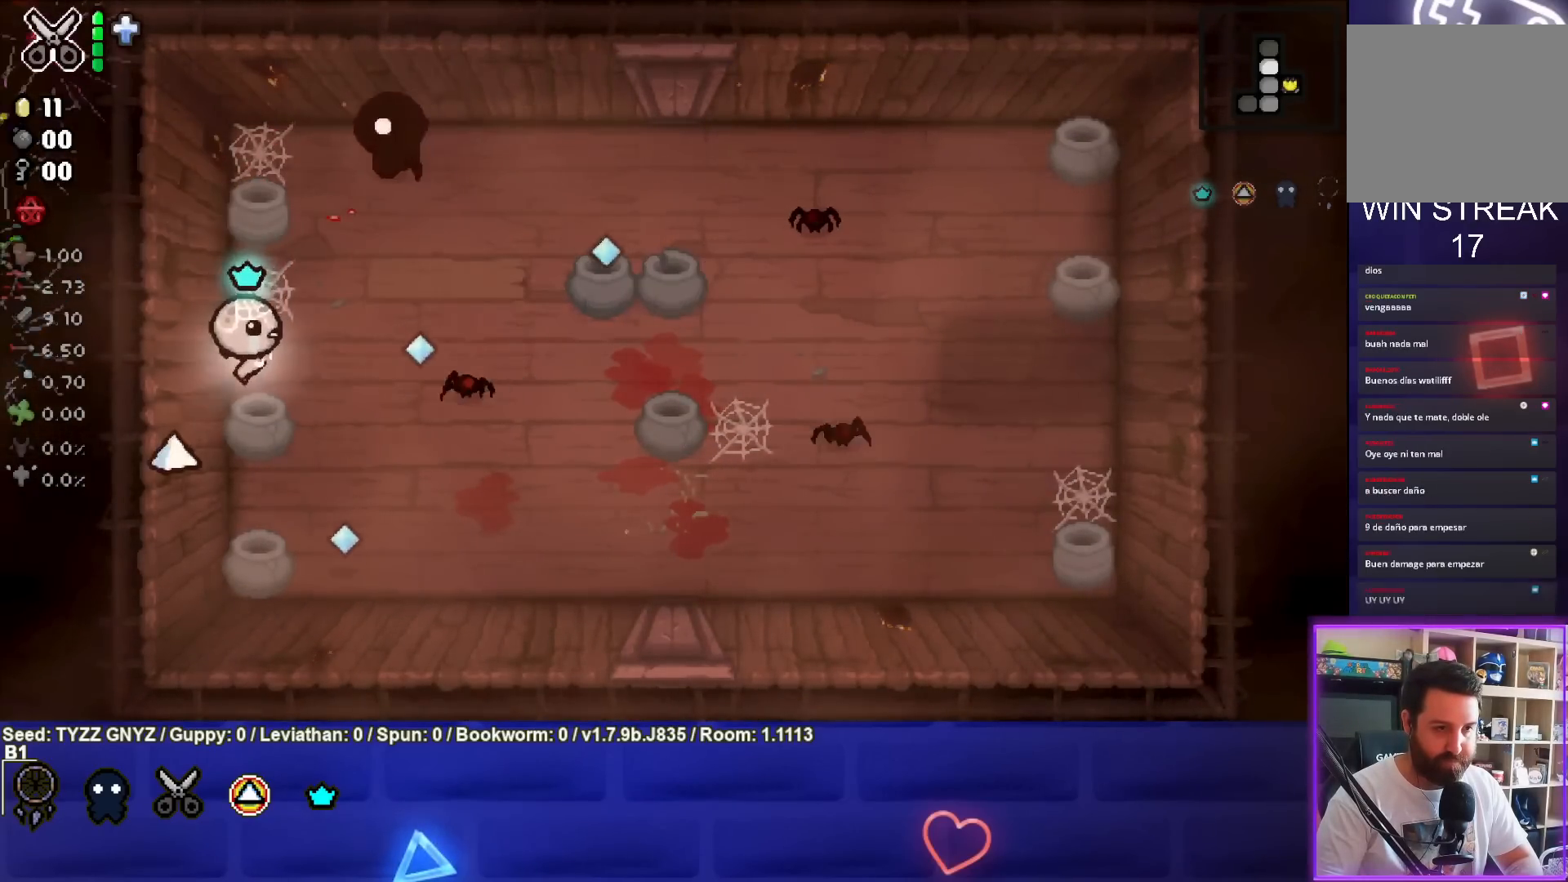
Gameplay with a controller (PlayStation layout); each line is a JSON object with the inputs held at the frame after it. "events" lists button and stick changes between this image and that frame as [ms after this image, input, new state], when the widget could be followed in between. Not read: right_stick.
{"buttons": ["CIRCLE"], "left_stick": "up-right", "events": [[133, "left_stick", "down"], [233, "left_stick", "down-right"], [350, "left_stick", "right"], [467, "left_stick", "up-right"]]}
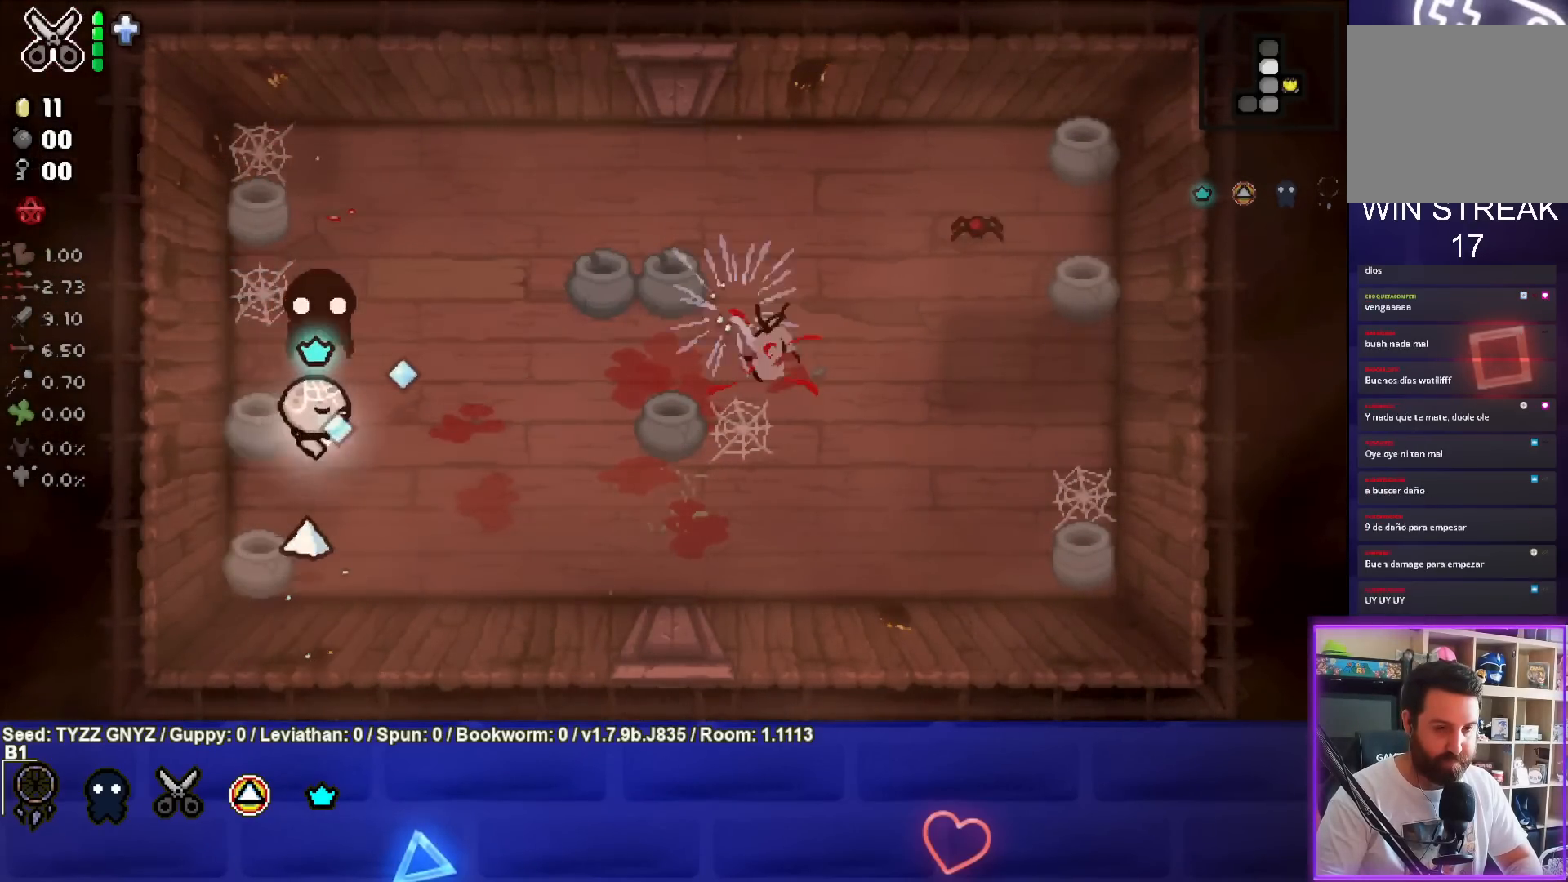
{"buttons": ["CIRCLE"], "left_stick": "up-right", "events": [[333, "left_stick", "center"], [500, "left_stick", "up-right"]]}
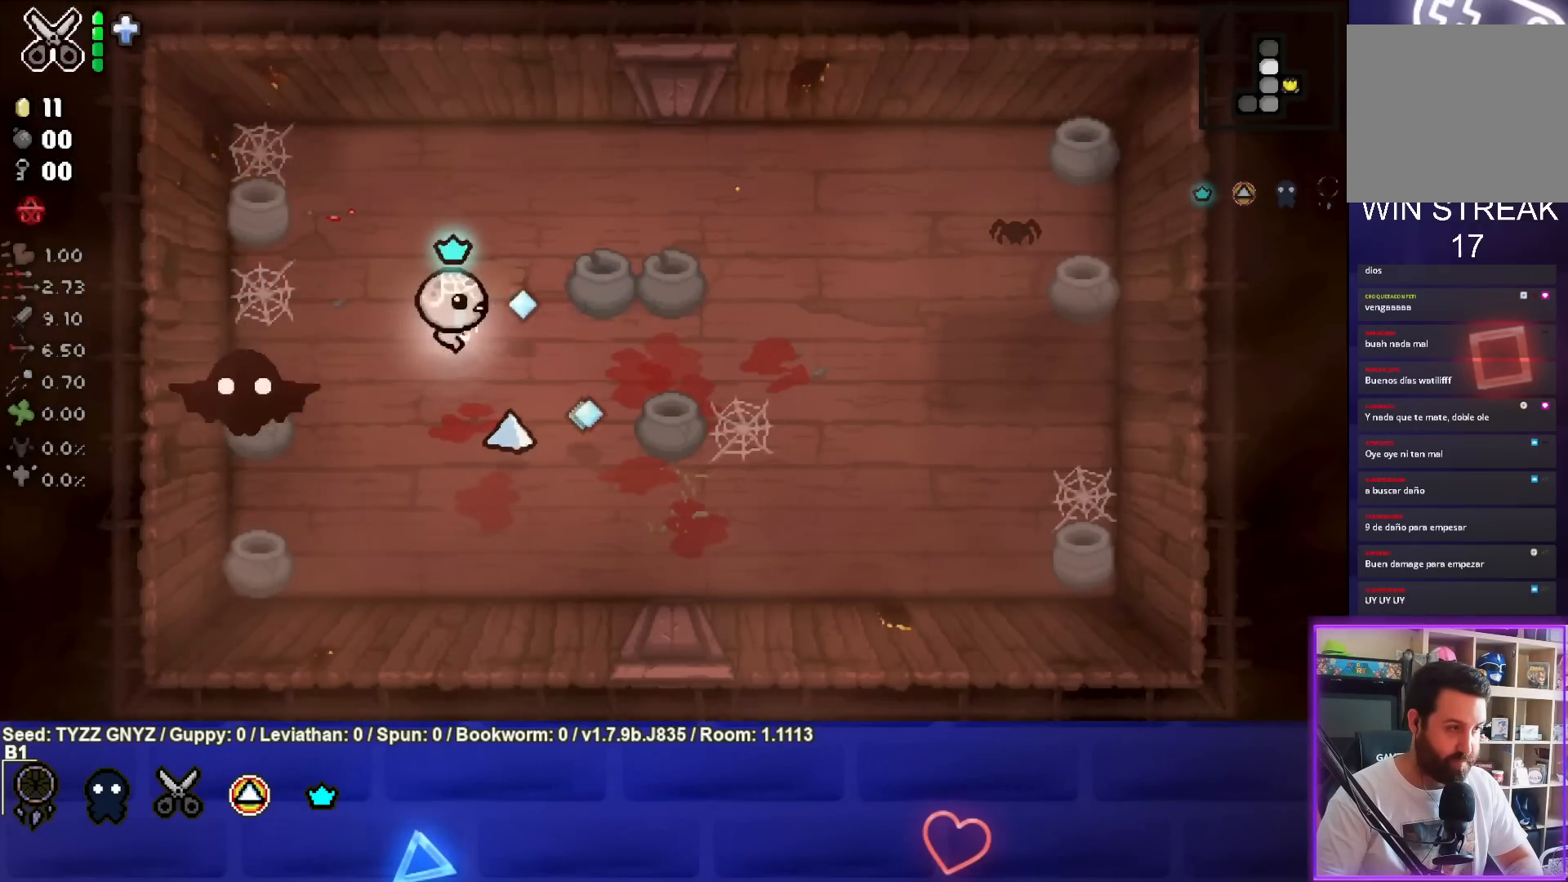
{"buttons": ["CIRCLE"], "left_stick": "down-right", "events": [[267, "left_stick", "right"], [500, "left_stick", "down-right"]]}
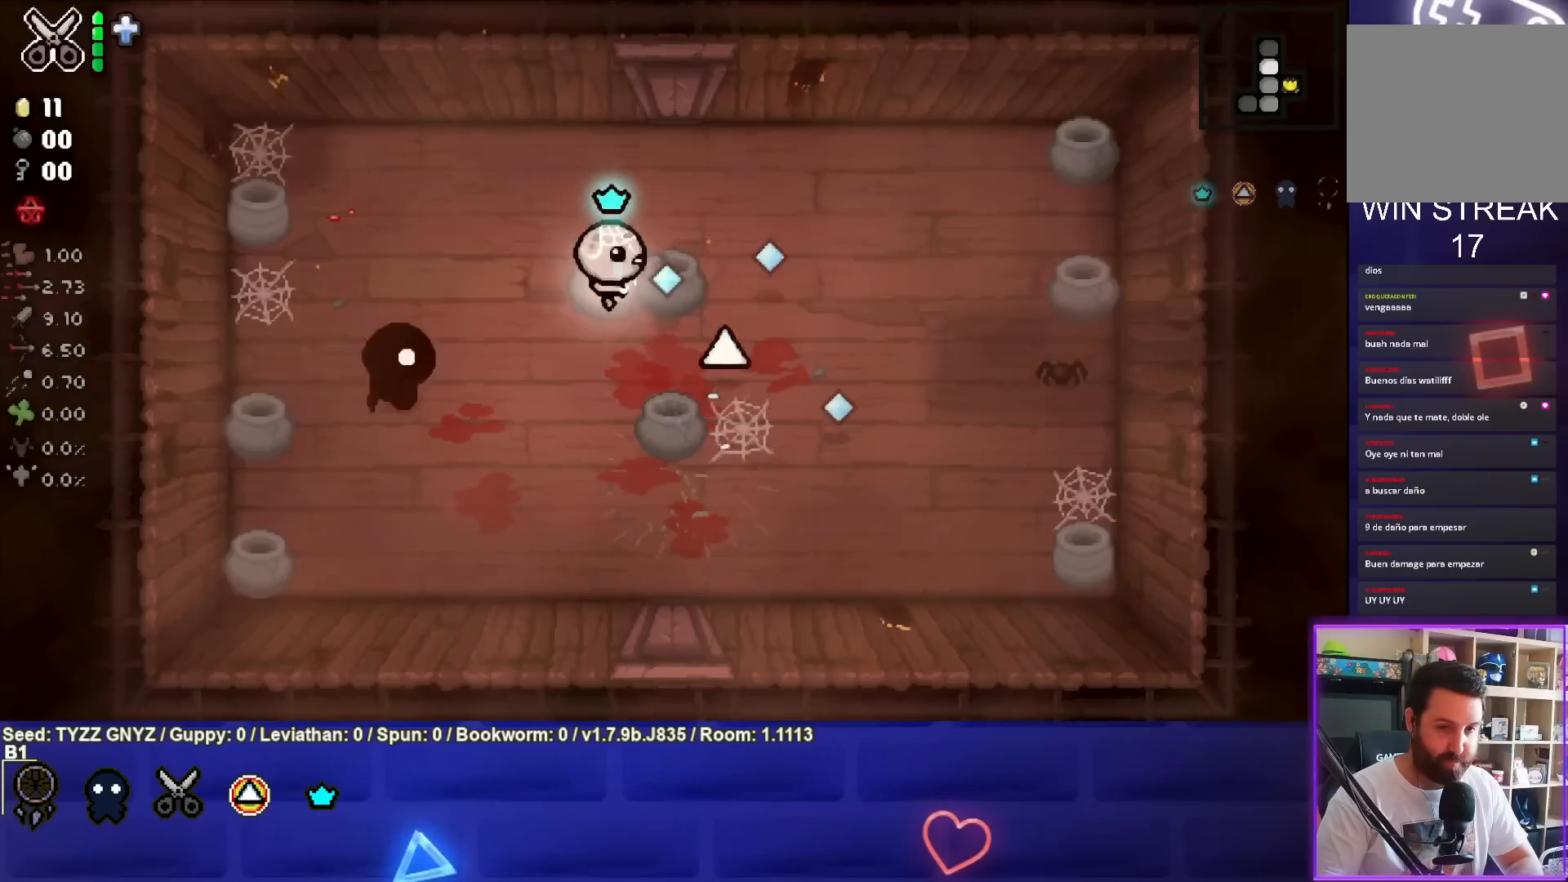
{"buttons": ["CIRCLE"], "left_stick": "center", "events": [[333, "left_stick", "center"]]}
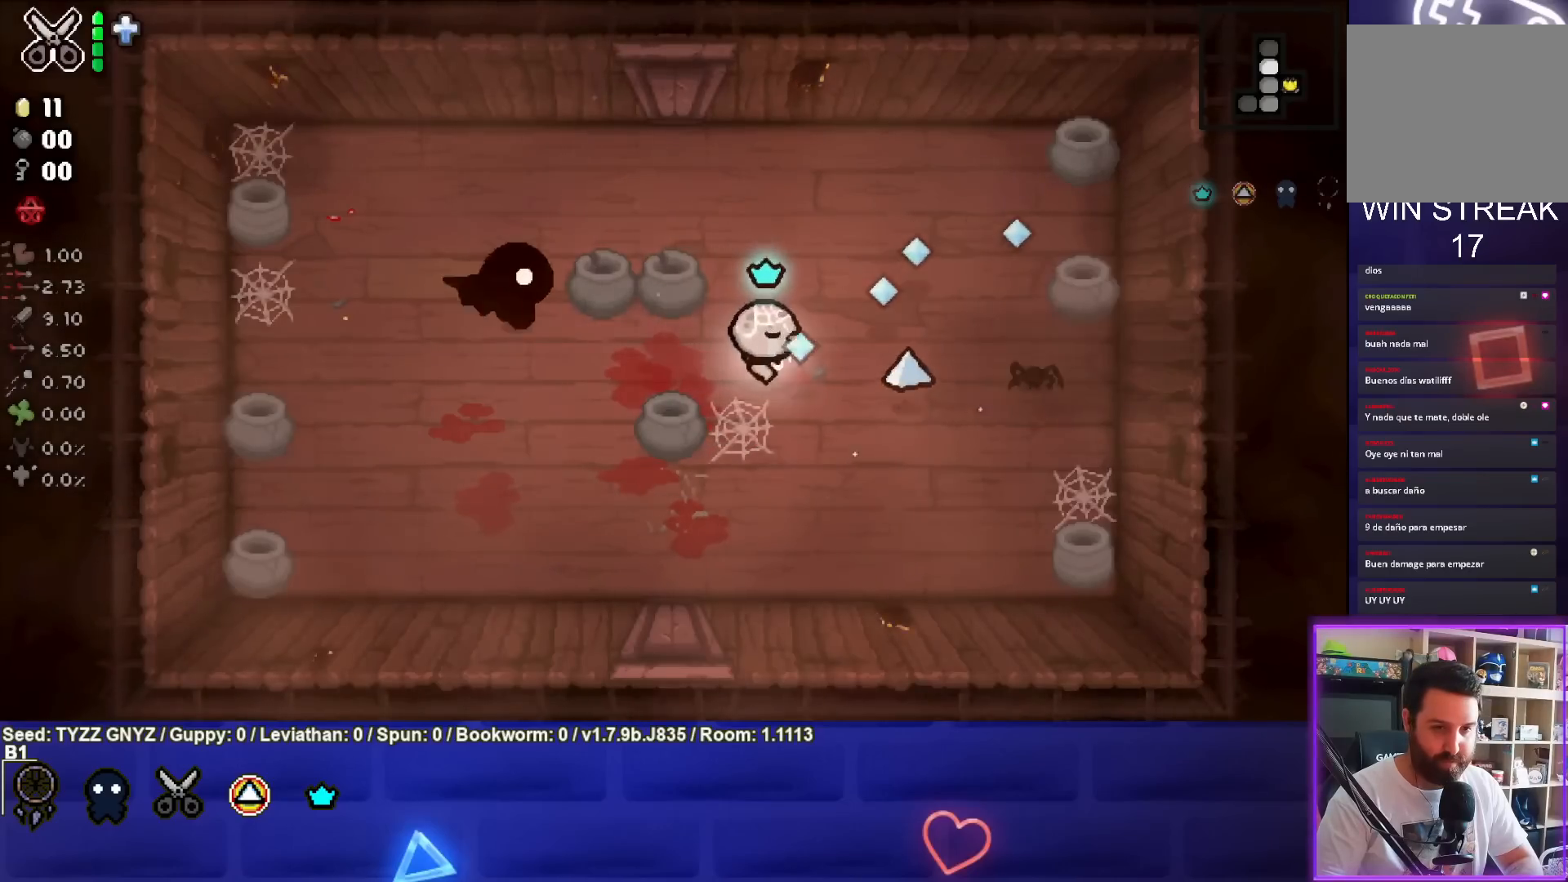
{"buttons": ["CIRCLE"], "left_stick": "left", "events": [[100, "left_stick", "left"]]}
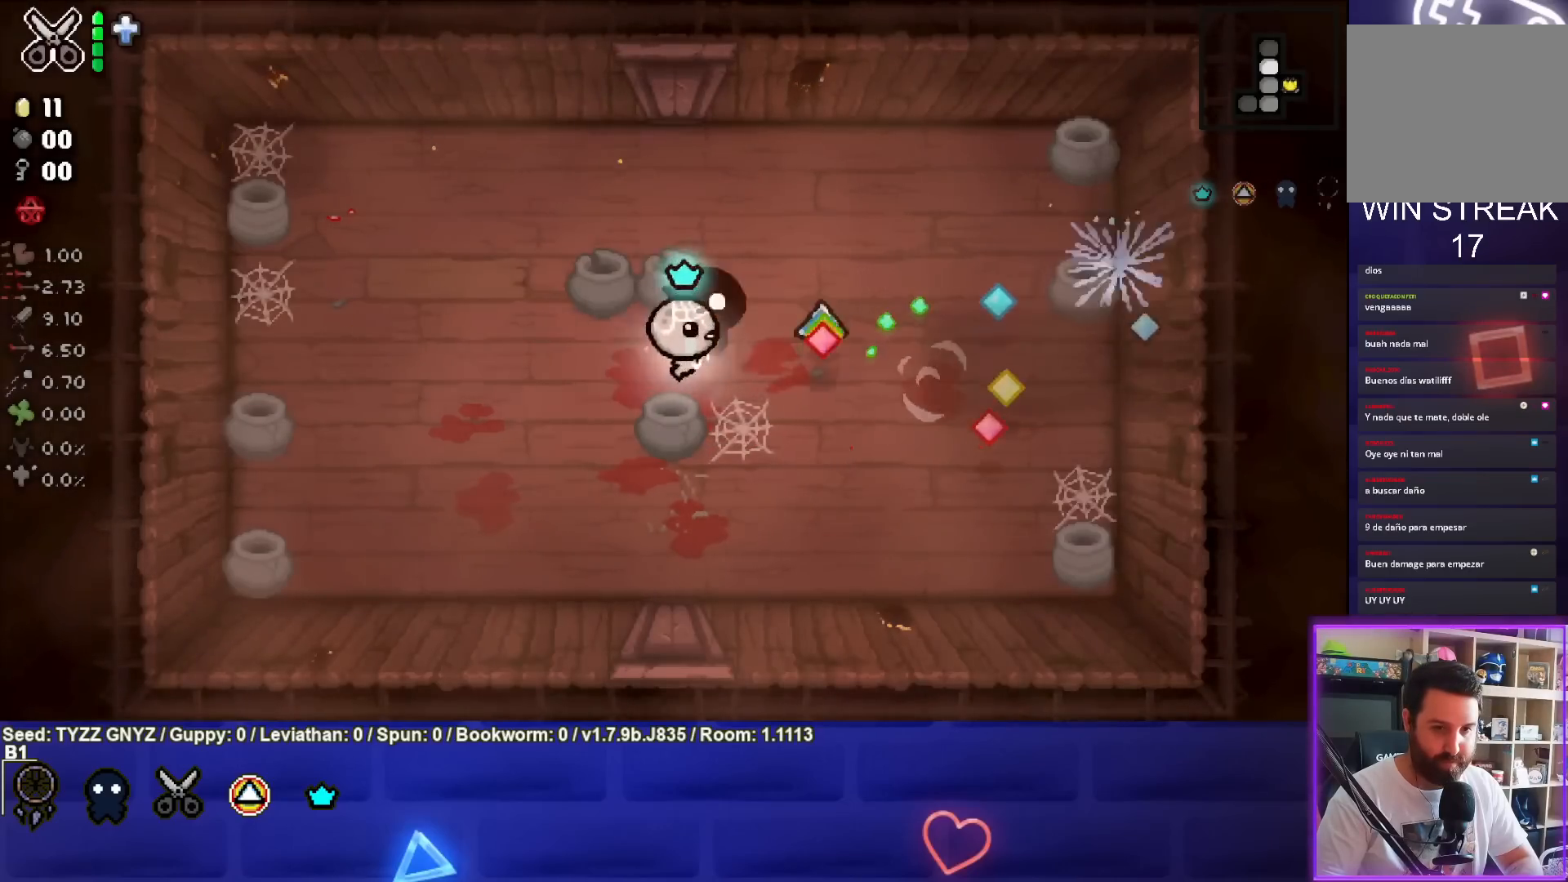
{"buttons": [], "left_stick": "center", "events": [[167, "CIRCLE", "up"], [367, "left_stick", "center"]]}
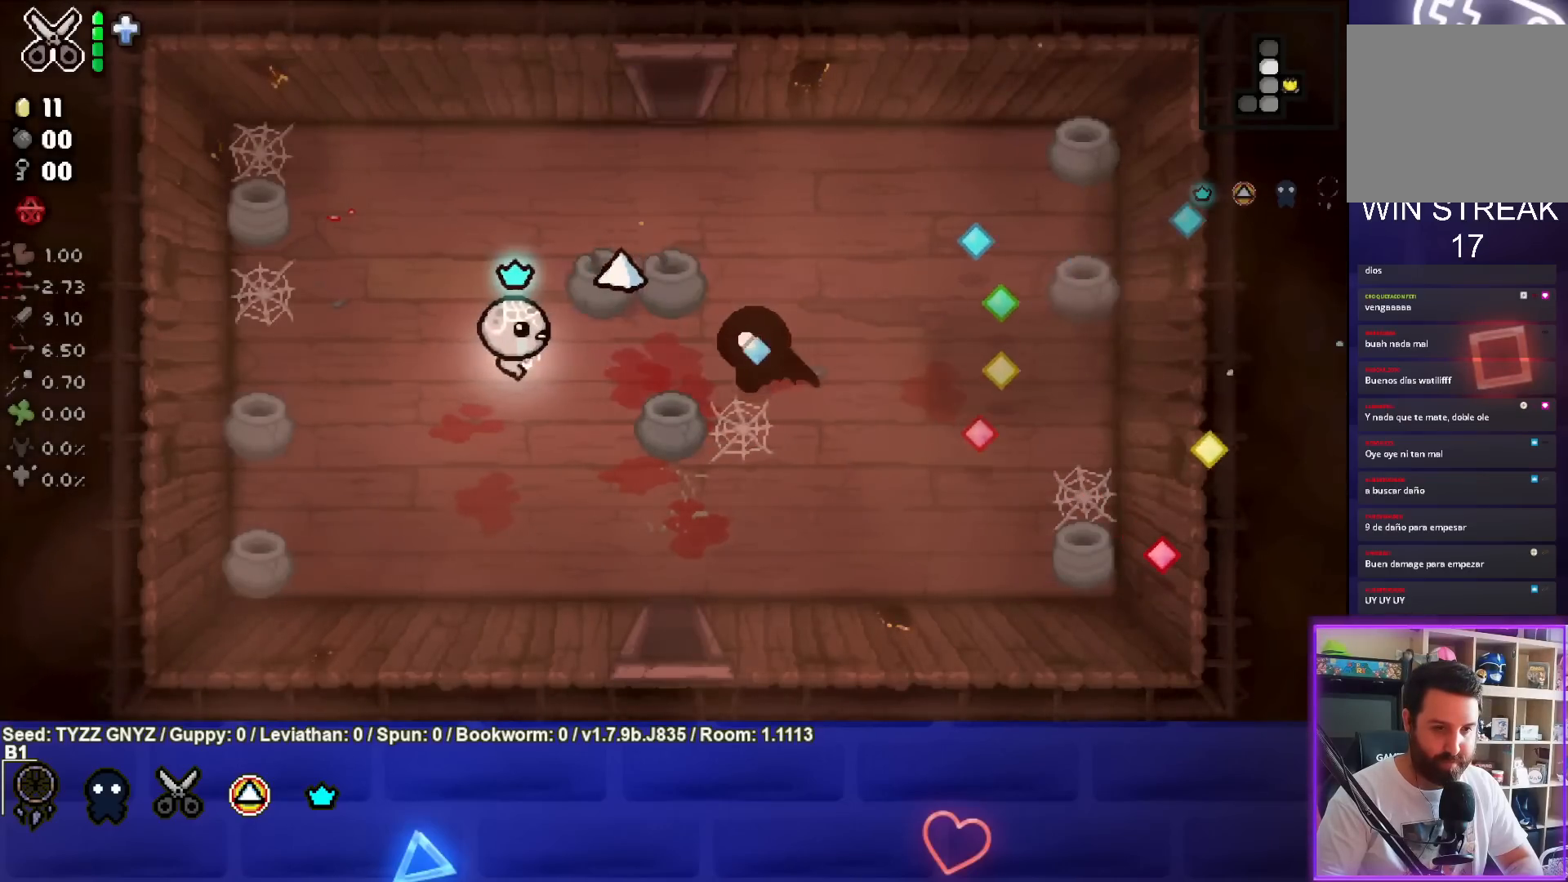
{"buttons": [], "left_stick": "up-right", "events": [[17, "left_stick", "right"], [250, "left_stick", "up-right"]]}
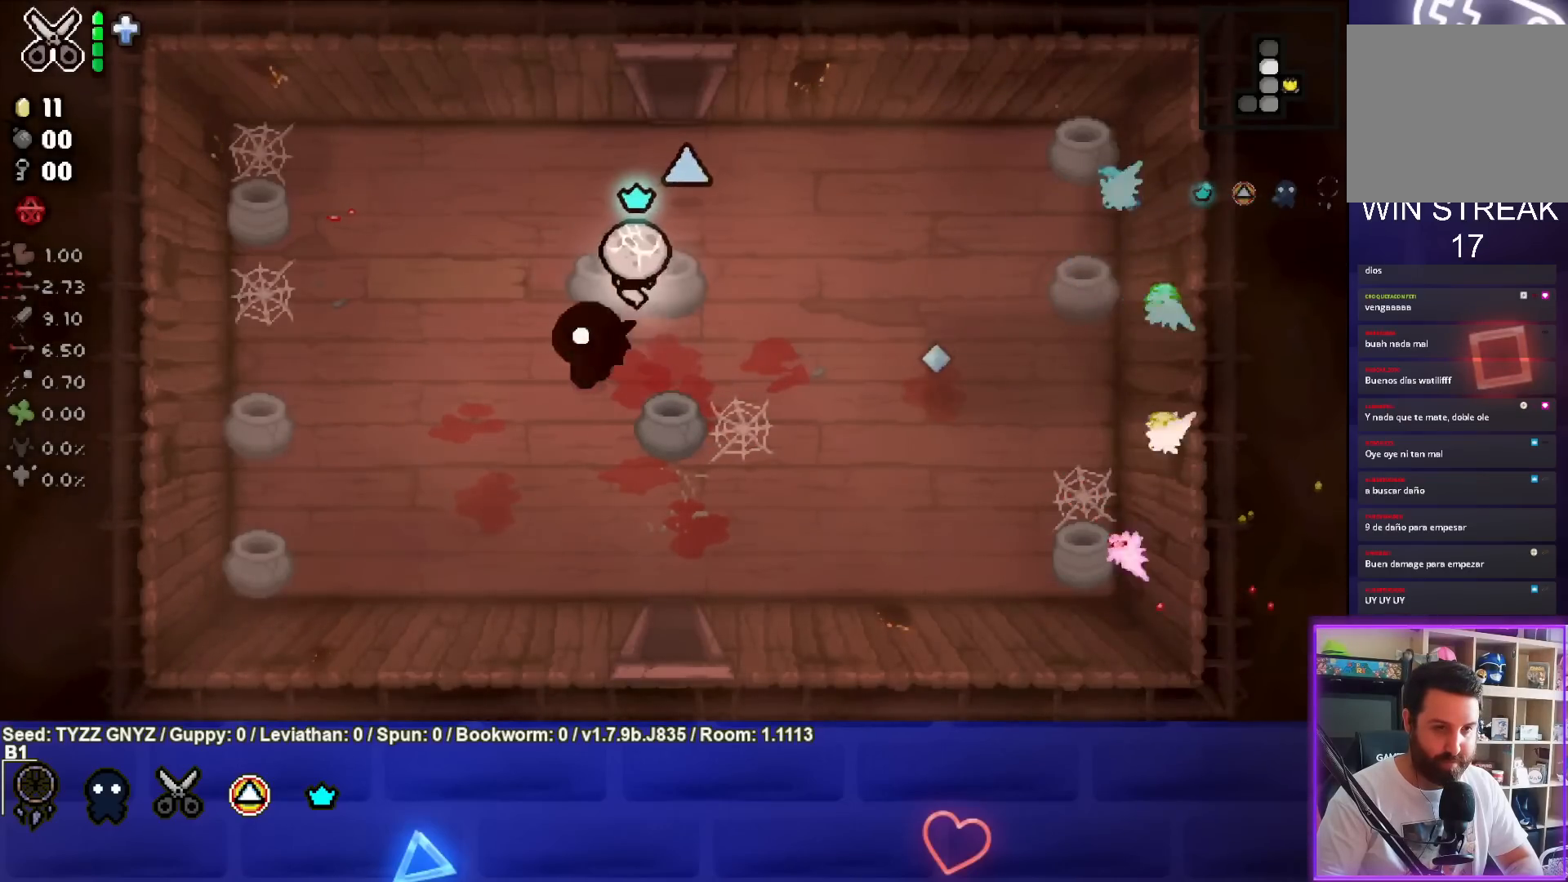
{"buttons": [], "left_stick": "up", "events": [[33, "left_stick", "up"]]}
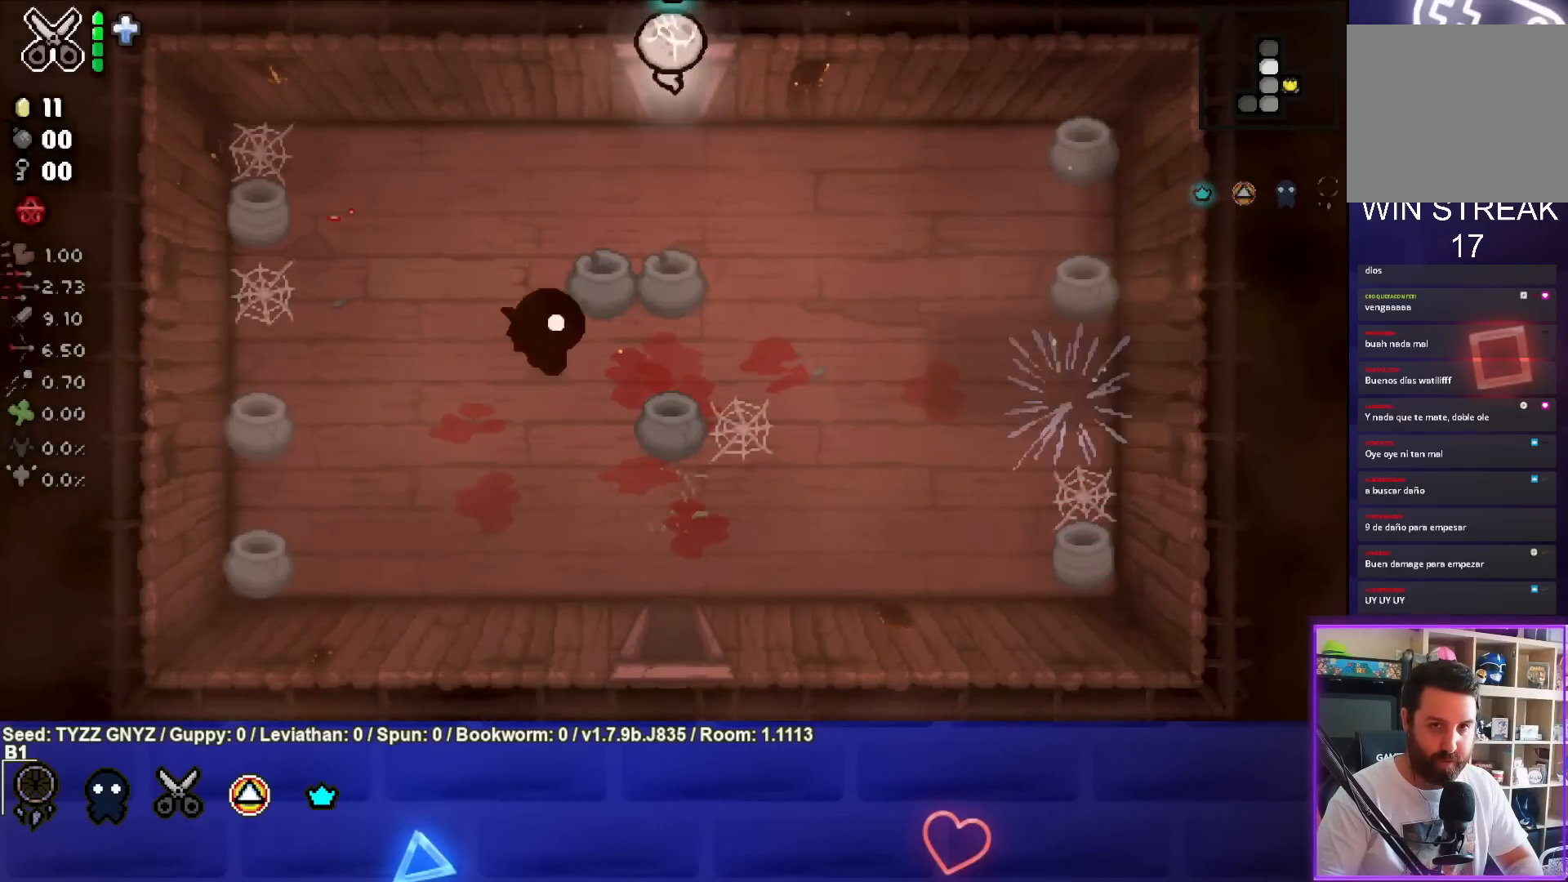
{"buttons": ["TRIANGLE"], "left_stick": "center", "events": [[233, "TRIANGLE", "down"], [283, "left_stick", "center"]]}
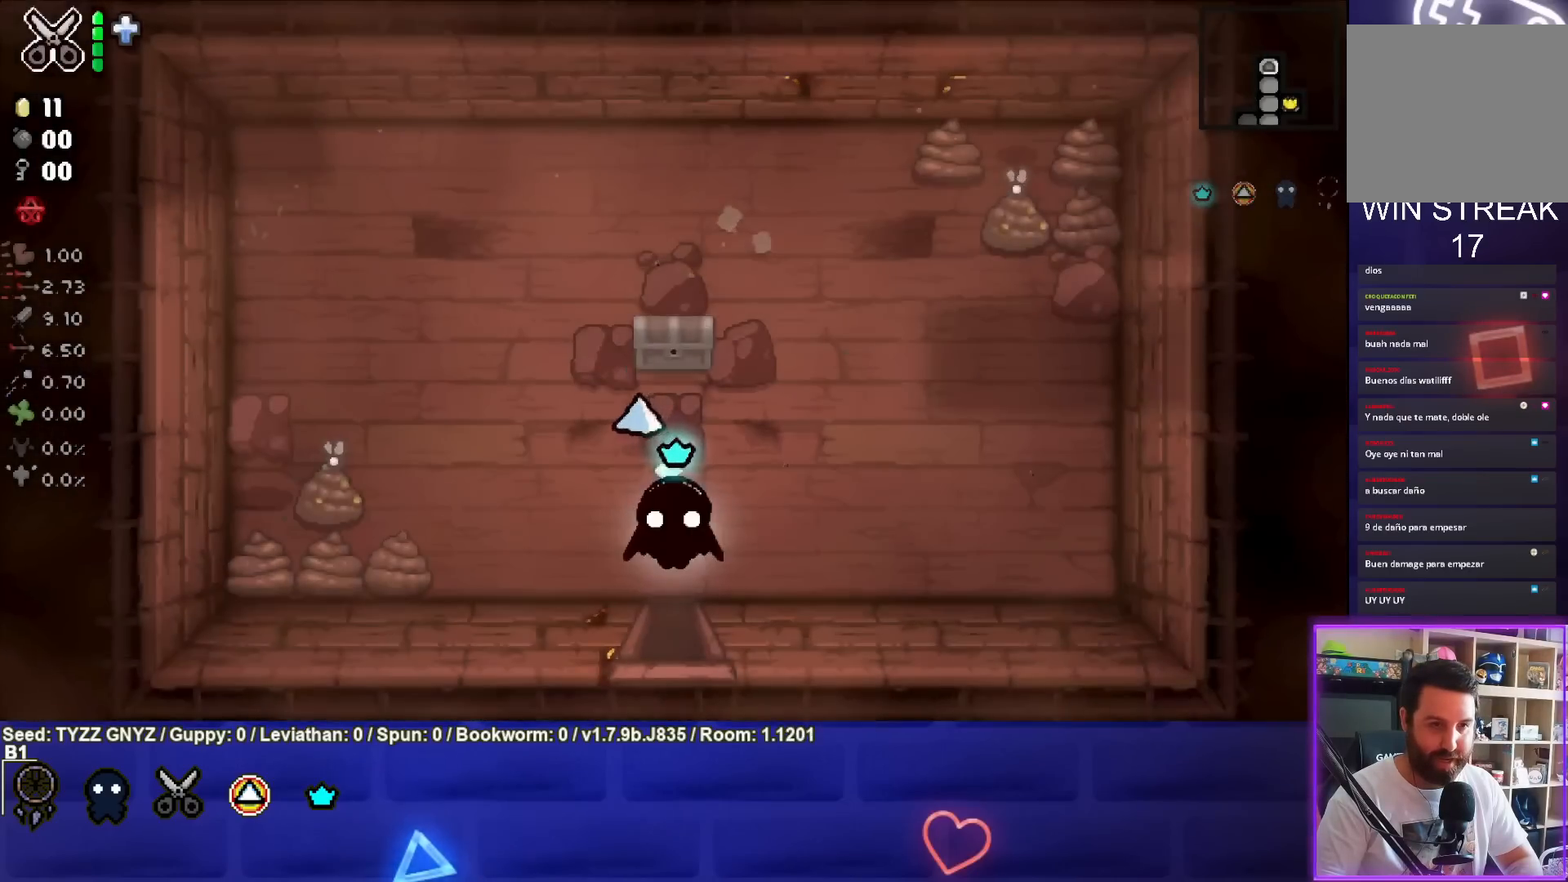
{"buttons": ["SQUARE"], "left_stick": "left", "events": [[317, "left_stick", "left"], [367, "TRIANGLE", "up"], [467, "SQUARE", "down"]]}
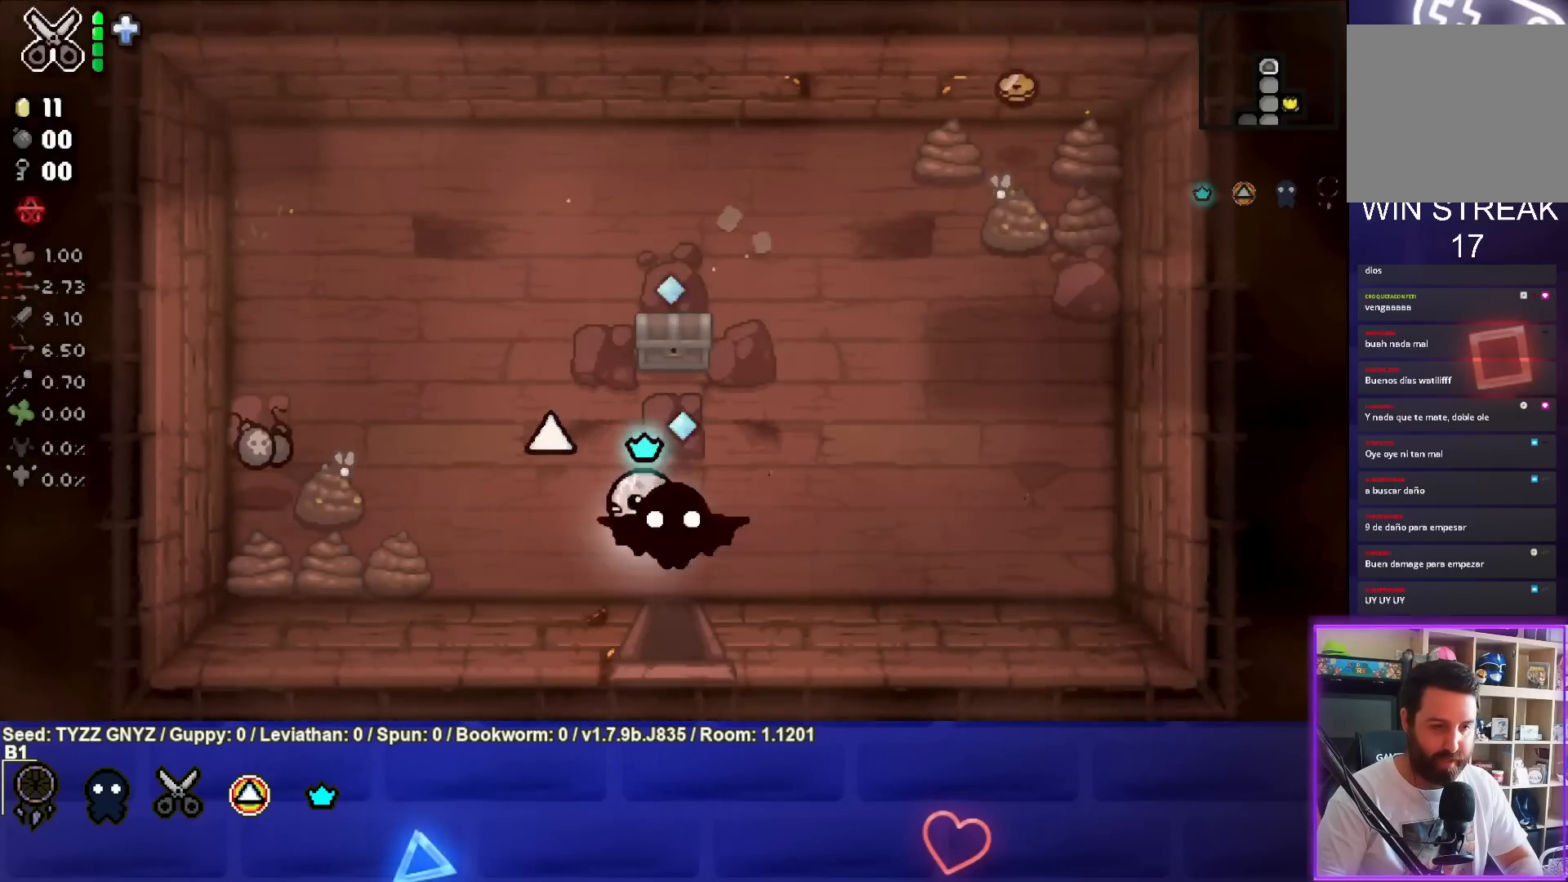
{"buttons": ["SQUARE"], "left_stick": "right", "events": [[33, "left_stick", "center"], [267, "left_stick", "left"], [400, "left_stick", "center"], [450, "left_stick", "right"]]}
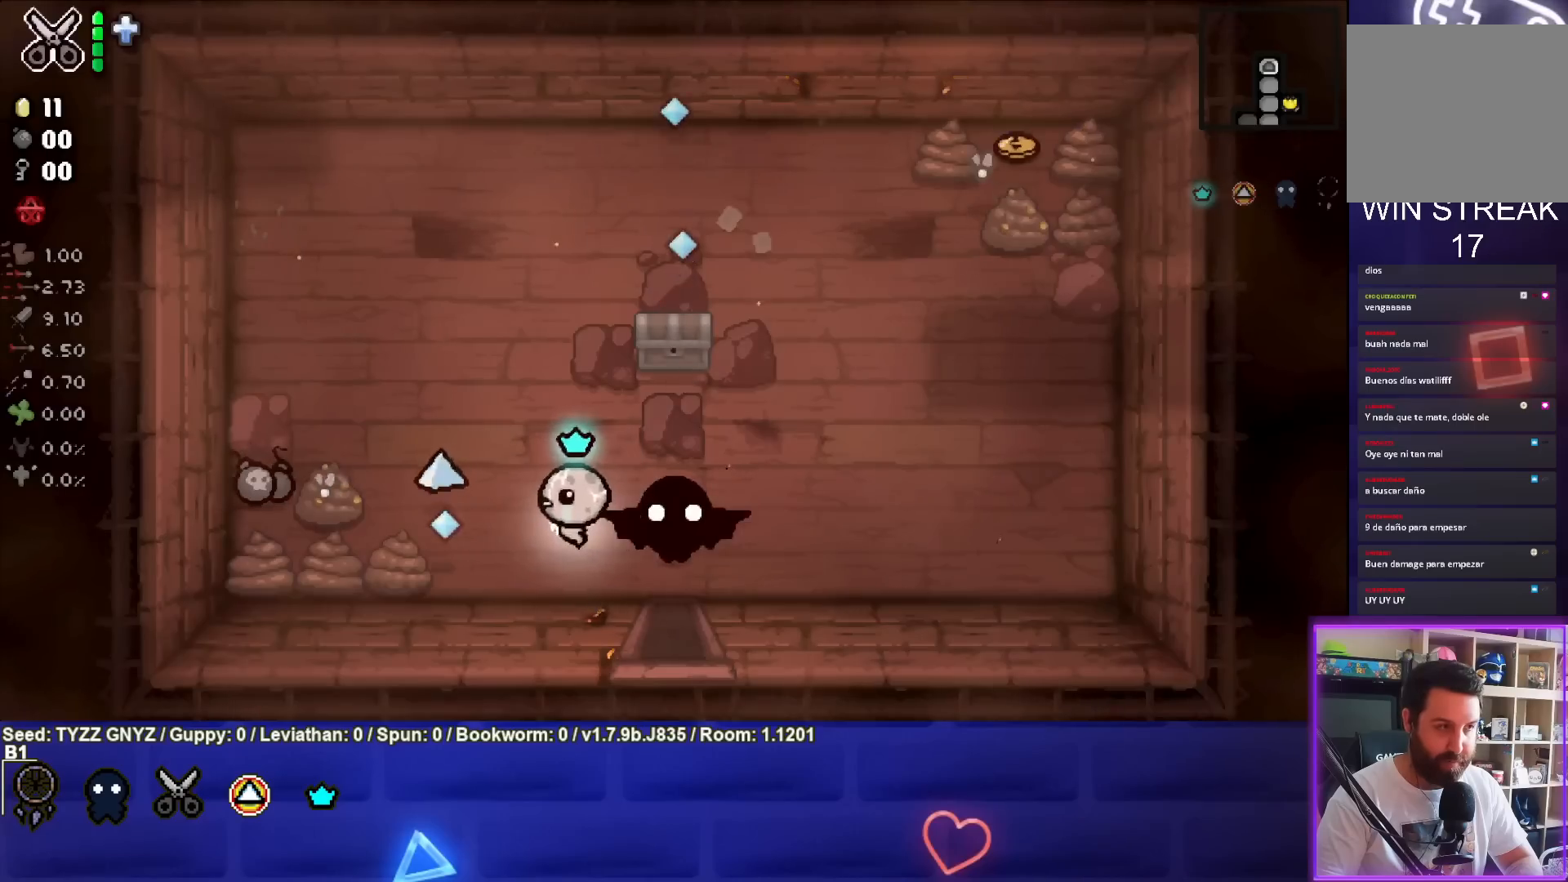
{"buttons": ["SQUARE"], "left_stick": "left", "events": [[133, "left_stick", "center"], [183, "left_stick", "left"], [417, "left_stick", "center"], [483, "left_stick", "left"]]}
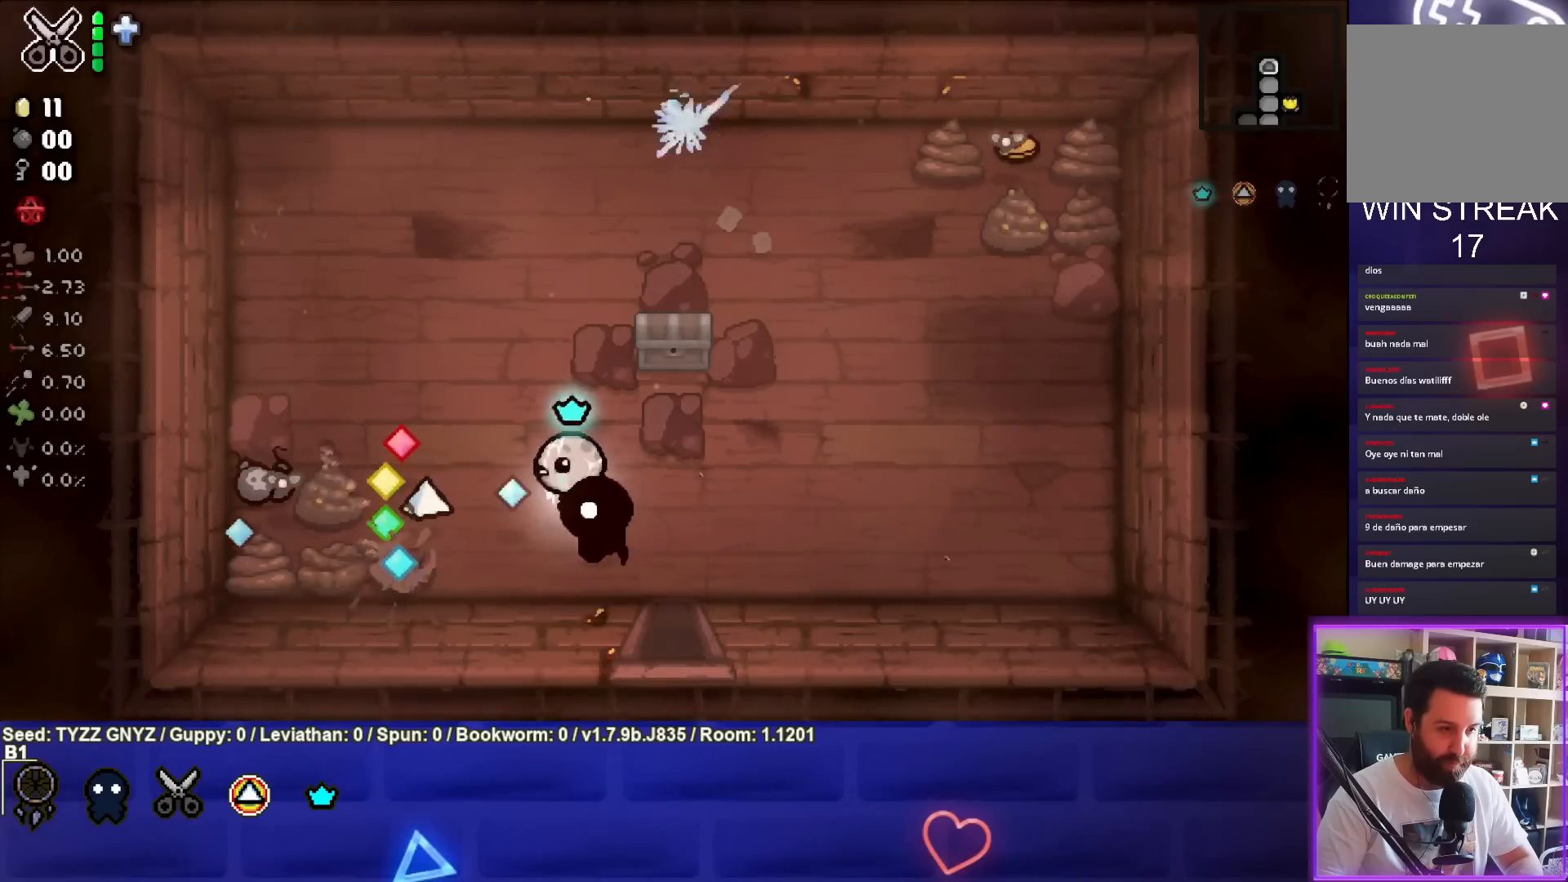
{"buttons": ["SQUARE"], "left_stick": "center", "events": [[183, "left_stick", "center"], [267, "left_stick", "left"], [400, "left_stick", "center"]]}
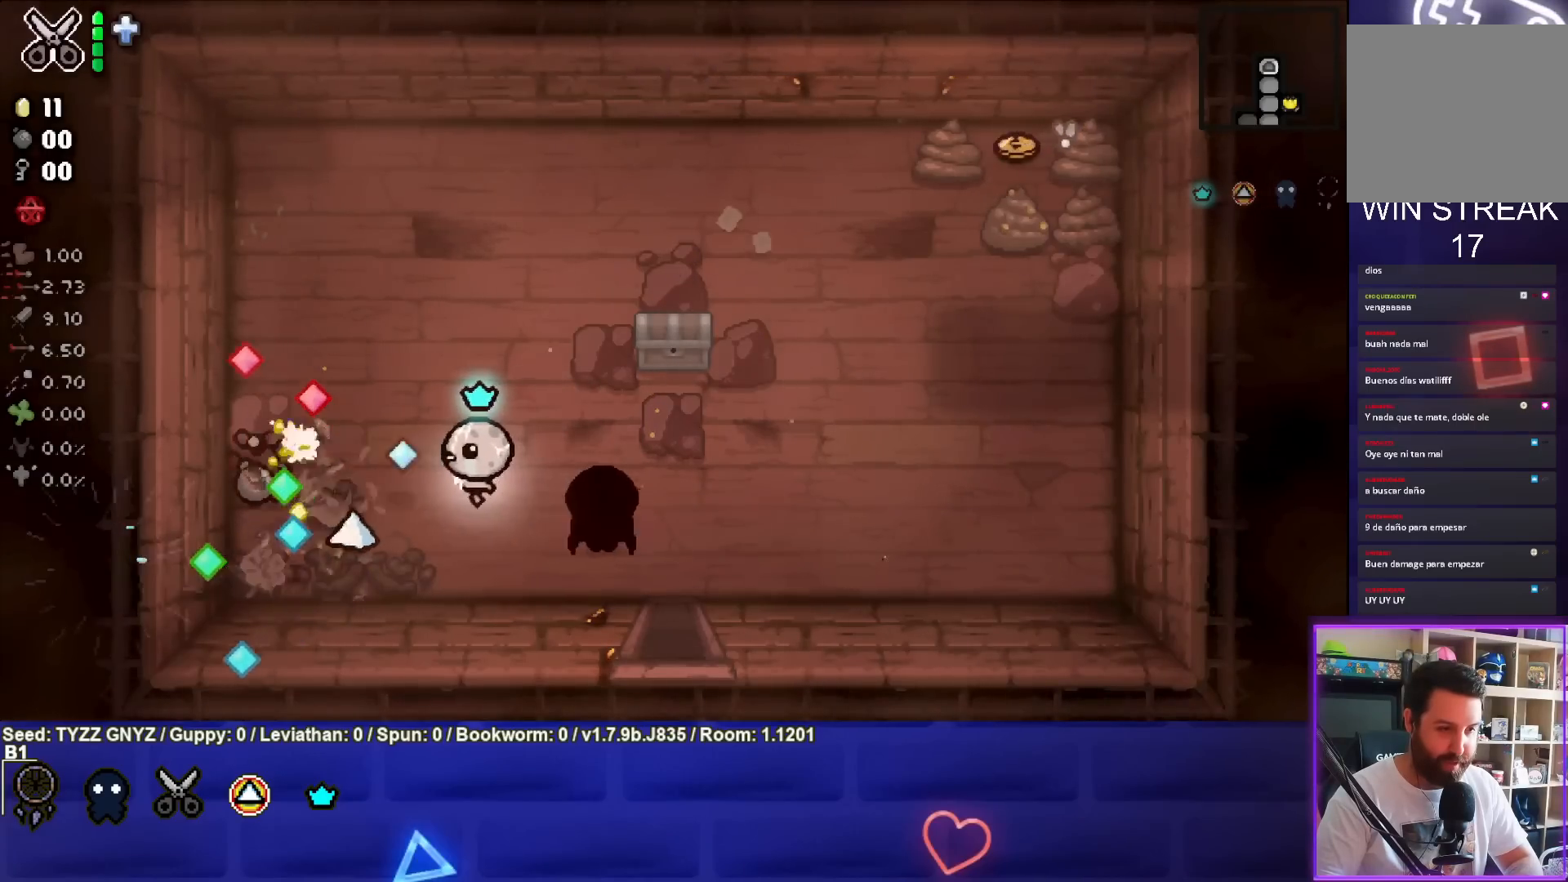
{"buttons": [], "left_stick": "left", "events": [[117, "left_stick", "right"], [267, "left_stick", "center"], [367, "left_stick", "down-left"], [450, "SQUARE", "up"], [500, "left_stick", "left"]]}
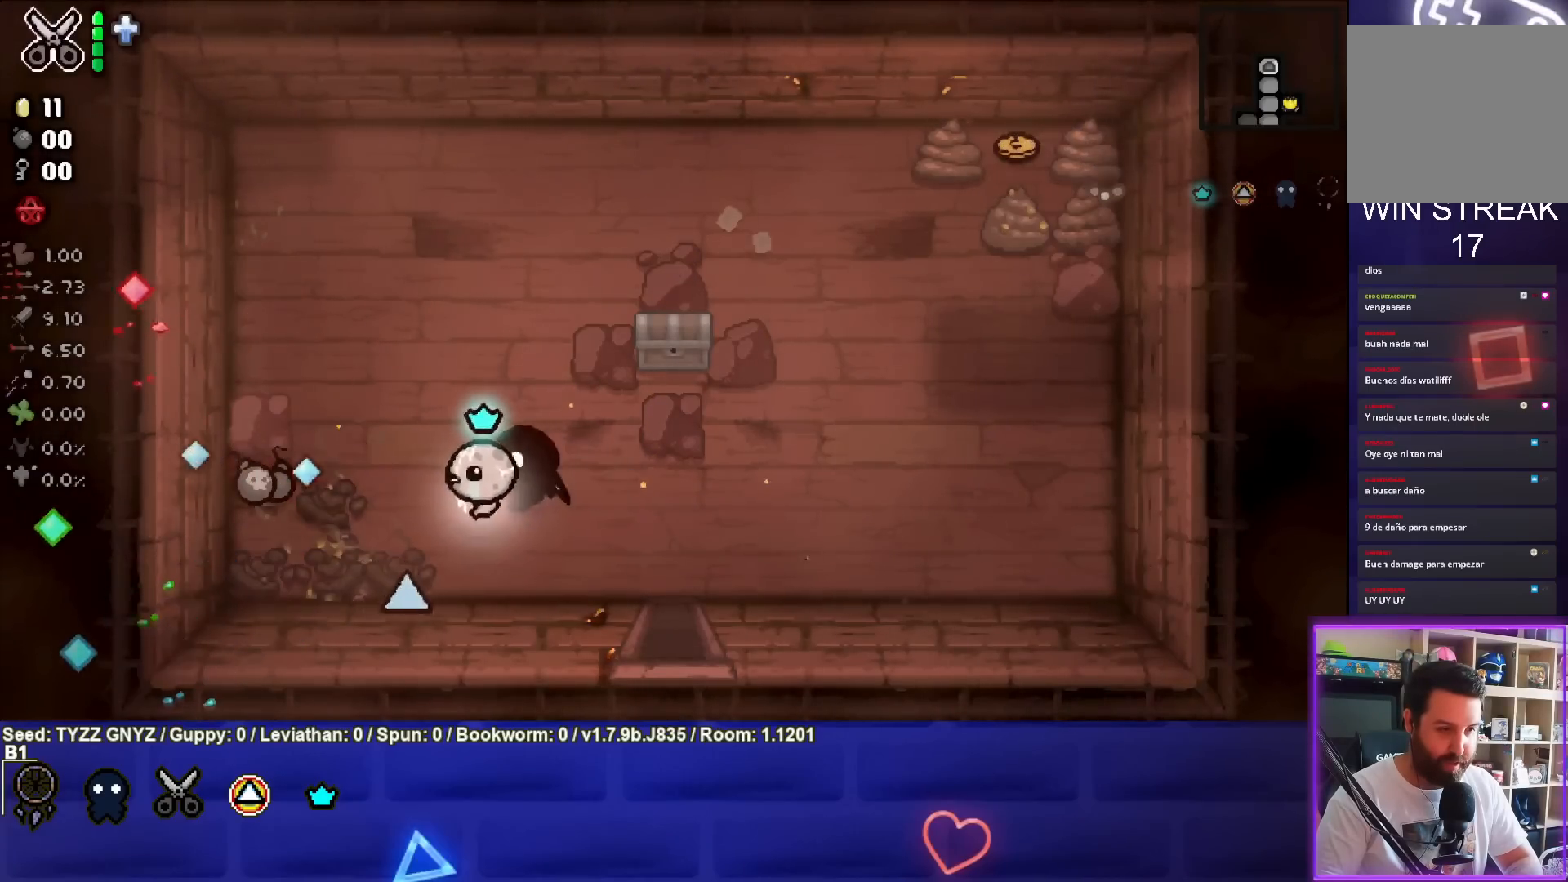
{"buttons": [], "left_stick": "left", "events": []}
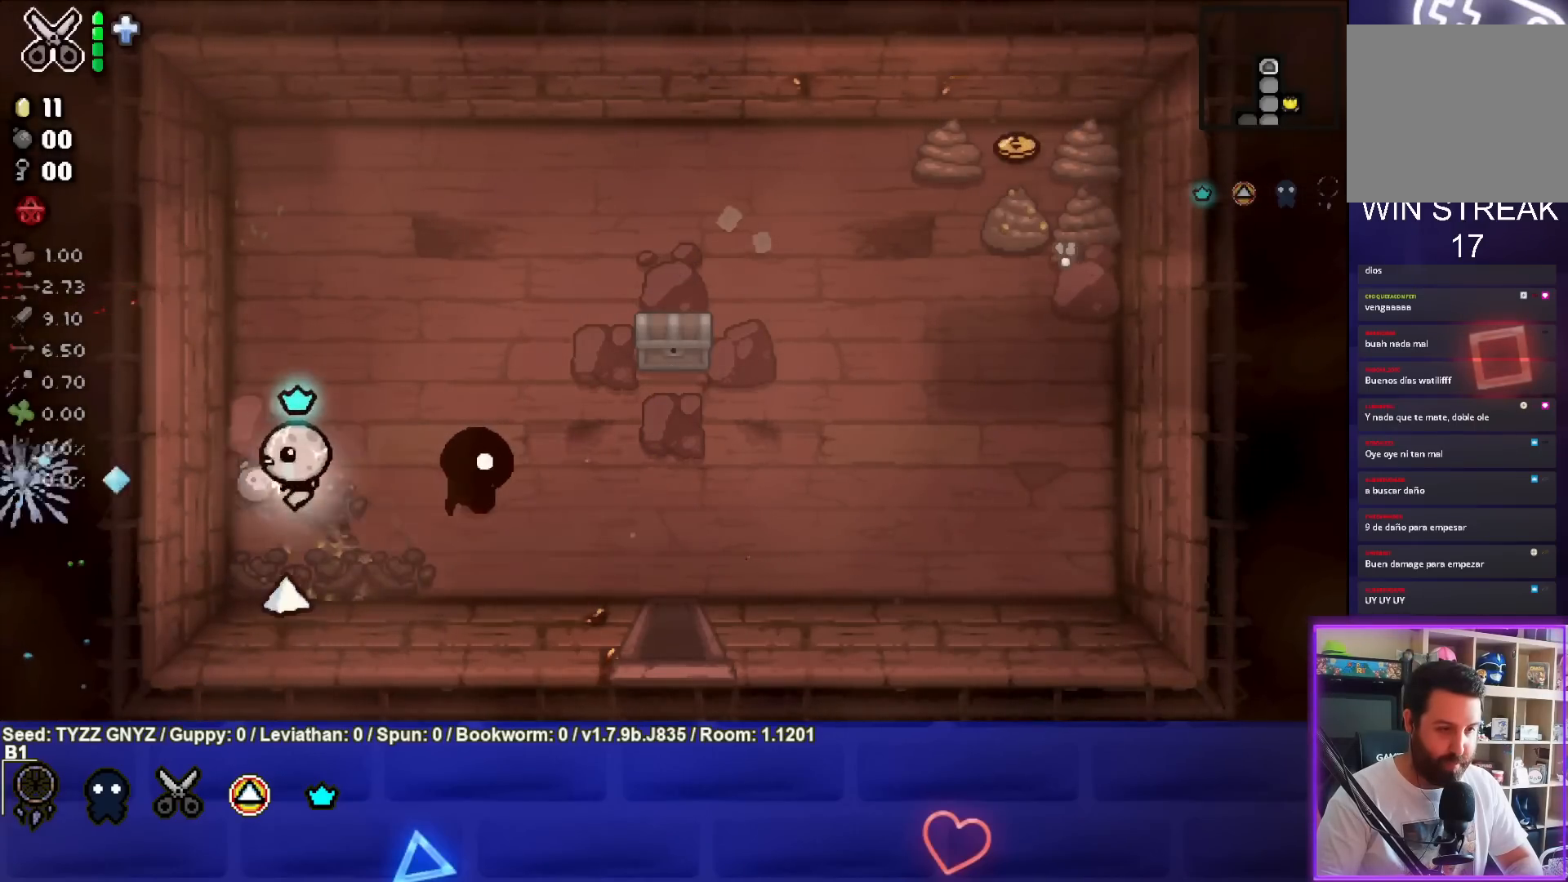
{"buttons": [], "left_stick": "right", "events": [[117, "left_stick", "right"]]}
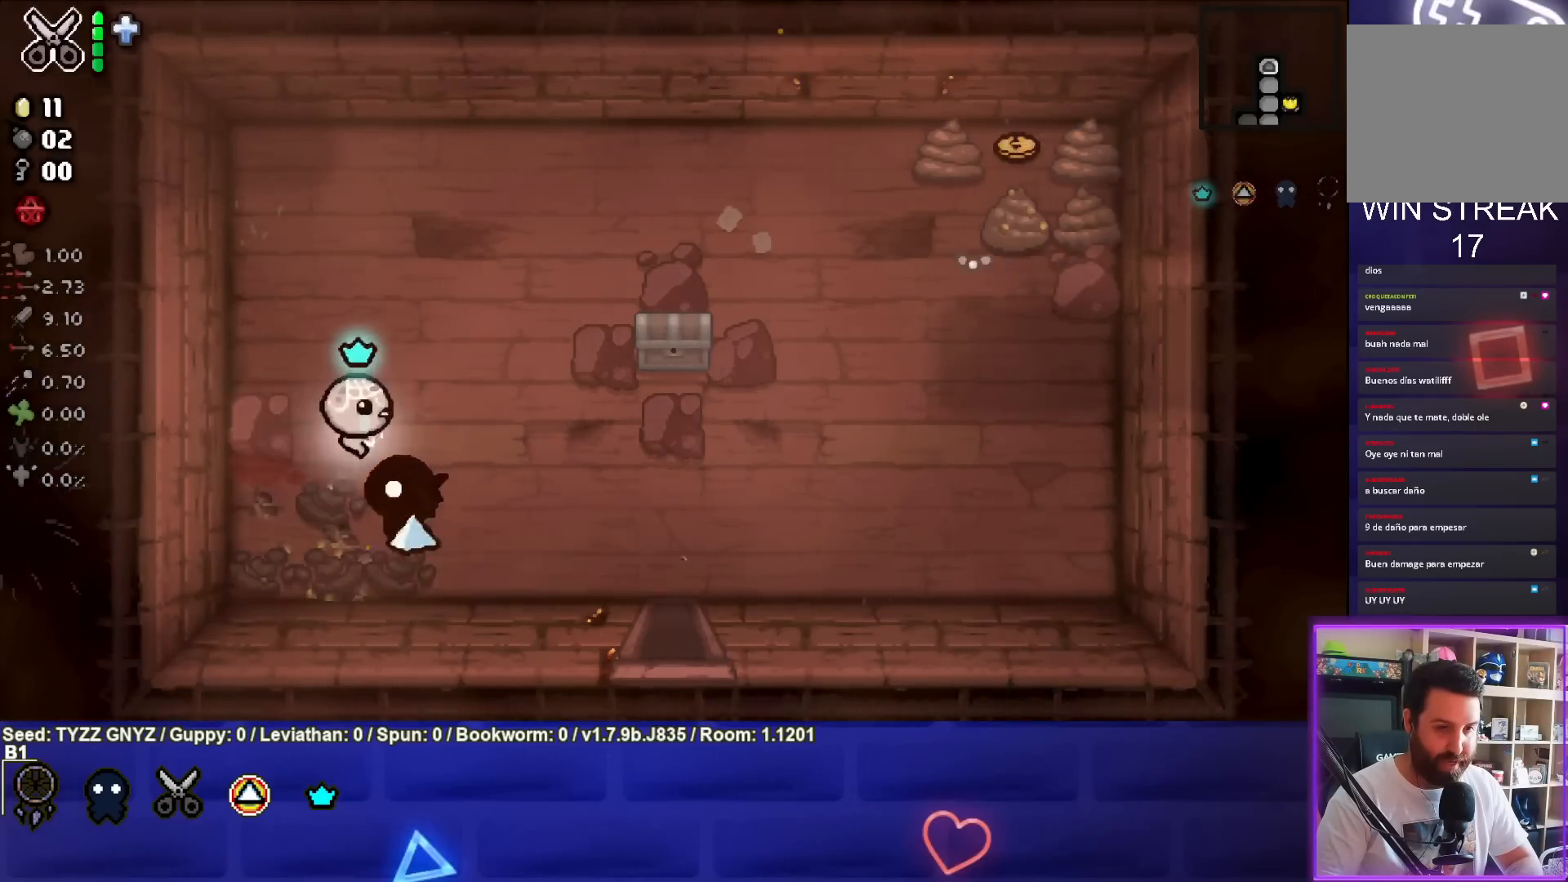
{"buttons": [], "left_stick": "right", "events": []}
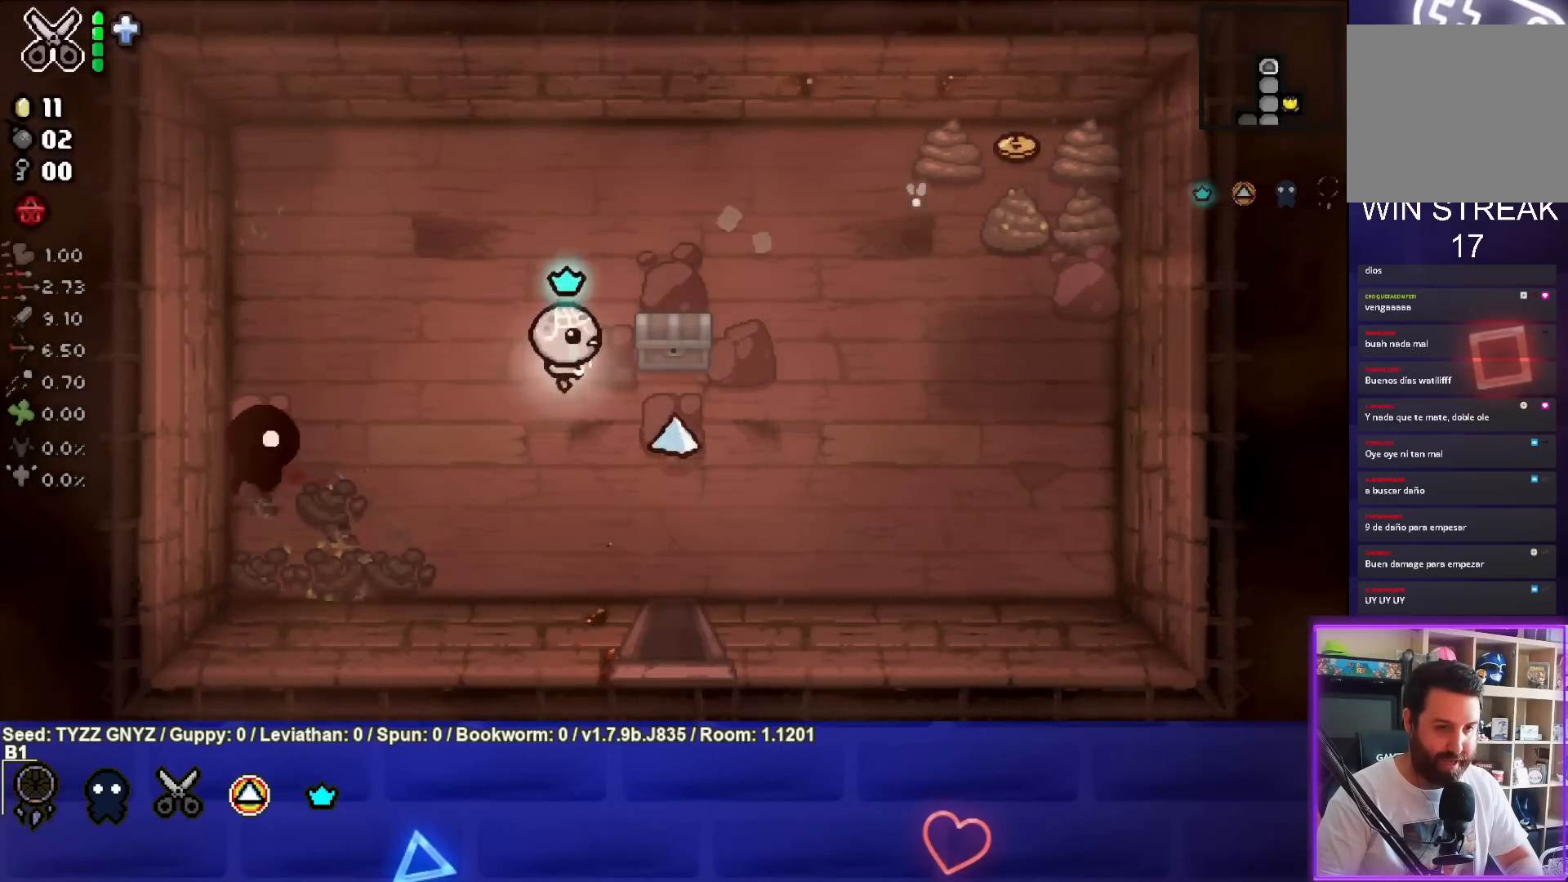
{"buttons": [], "left_stick": "center", "events": [[217, "left_stick", "down"], [267, "left_stick", "down-left"], [467, "left_stick", "center"]]}
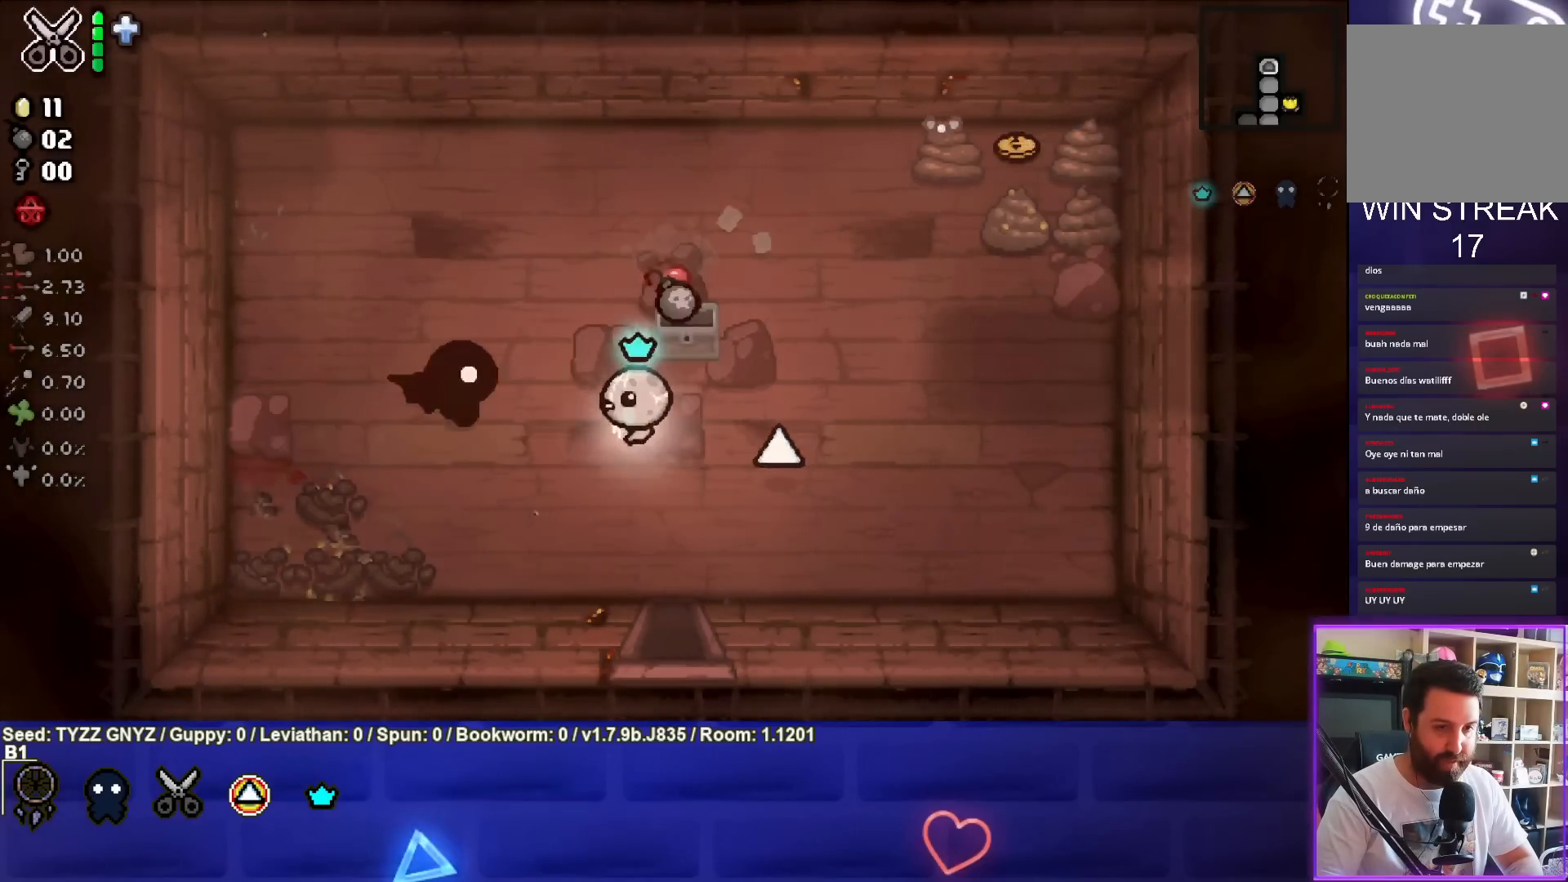
{"buttons": [], "left_stick": "up", "events": [[267, "left_stick", "up"]]}
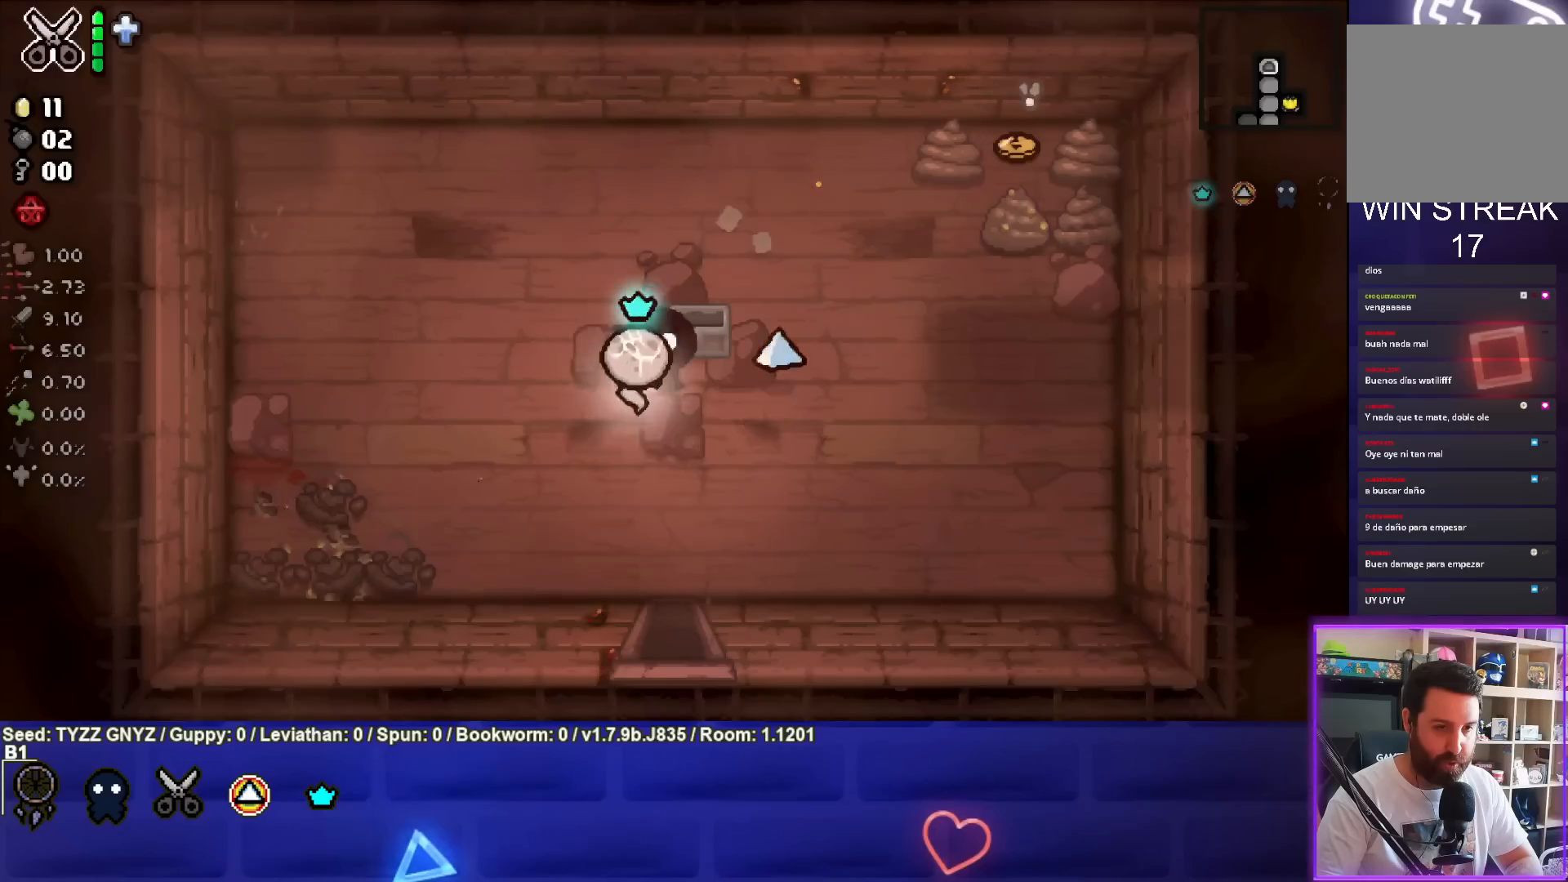
{"buttons": ["CIRCLE"], "left_stick": "up-right", "events": [[200, "CIRCLE", "down"], [400, "left_stick", "up-right"]]}
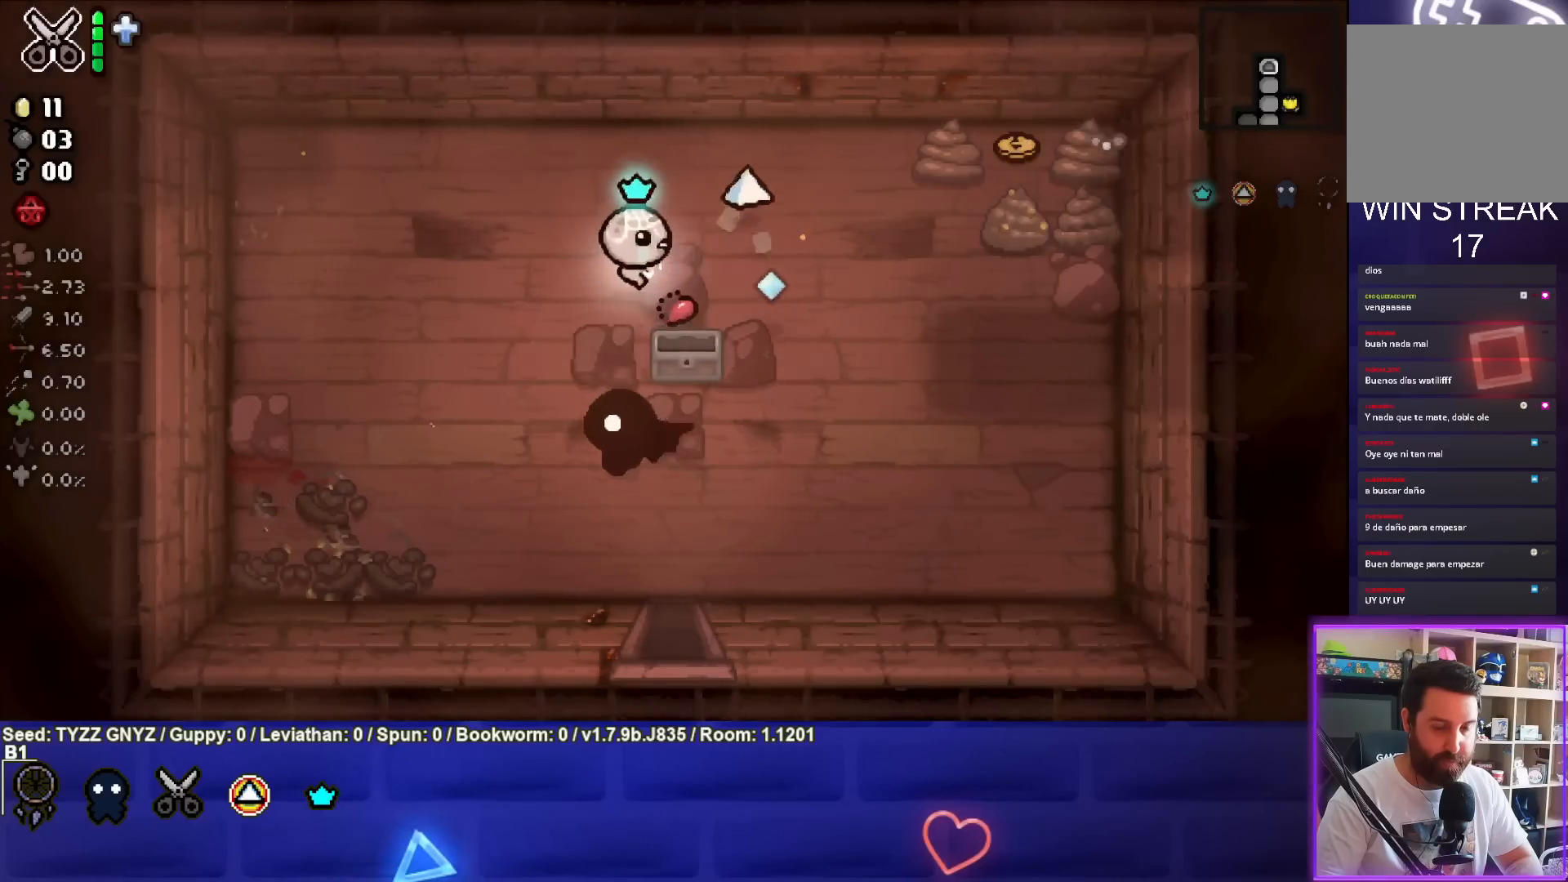
{"buttons": ["CIRCLE"], "left_stick": "up-right", "events": [[300, "left_stick", "center"], [400, "left_stick", "up-right"]]}
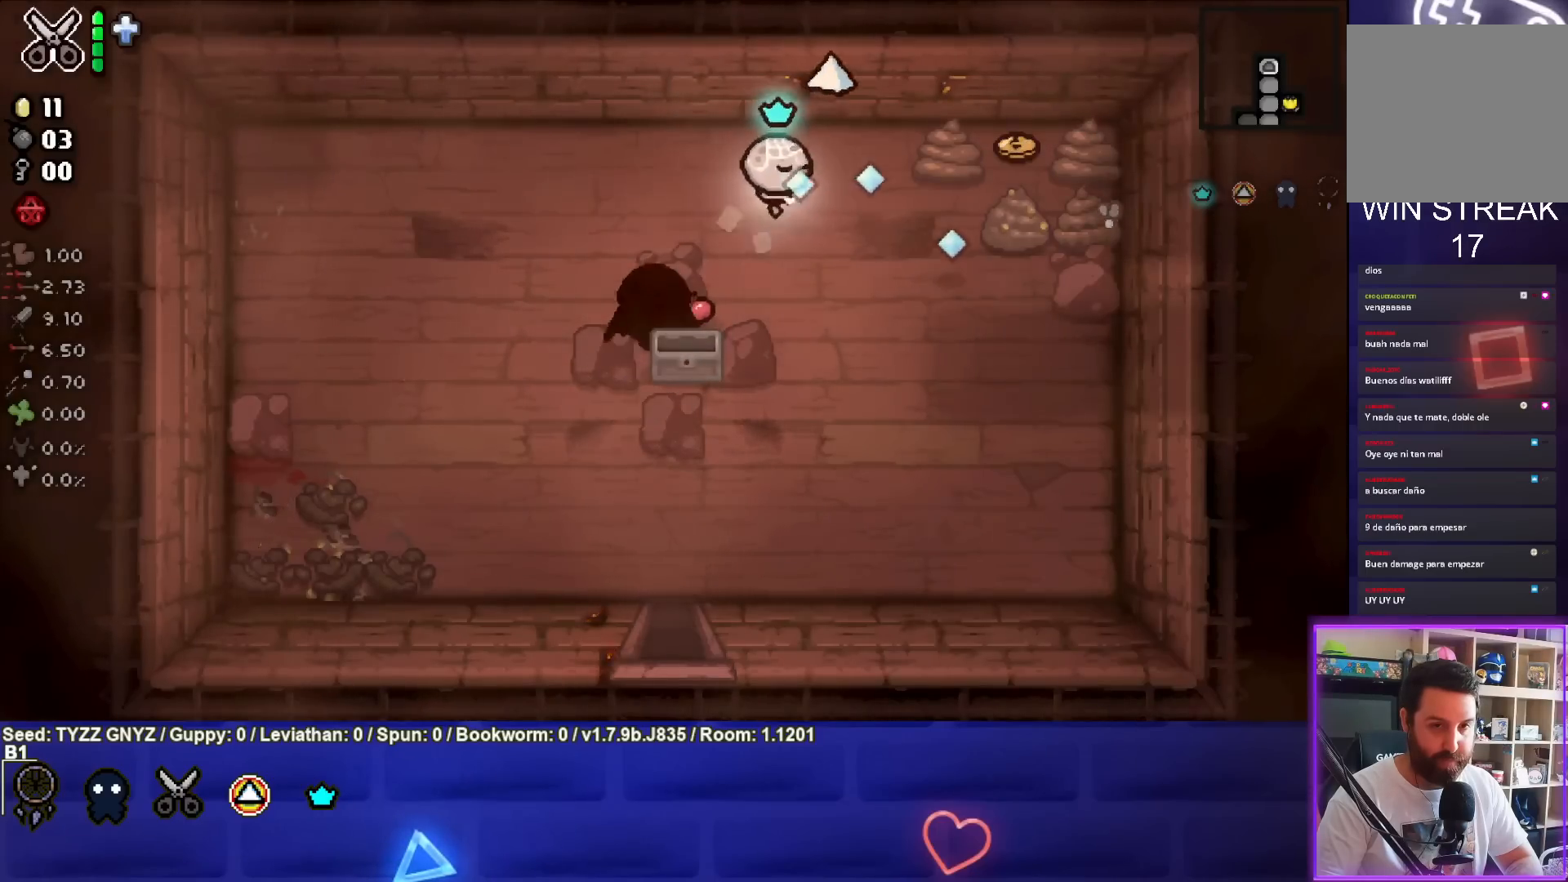
{"buttons": ["CIRCLE"], "left_stick": "center", "events": [[67, "left_stick", "center"], [200, "left_stick", "left"], [333, "left_stick", "center"]]}
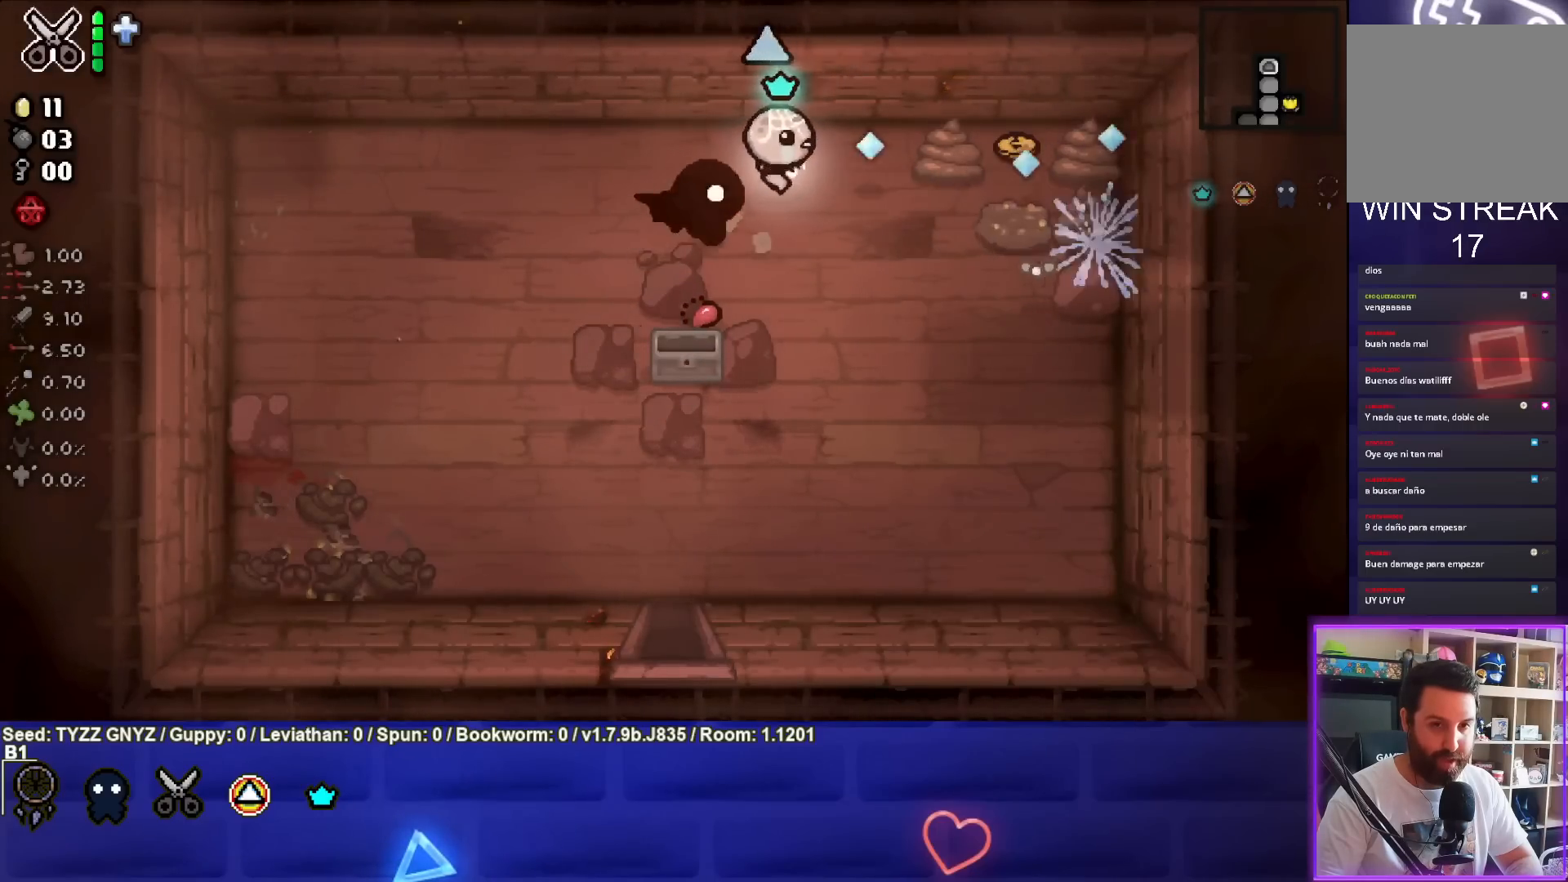
{"buttons": ["CIRCLE"], "left_stick": "center", "events": [[17, "left_stick", "down-left"], [167, "left_stick", "center"], [333, "left_stick", "left"], [500, "left_stick", "center"]]}
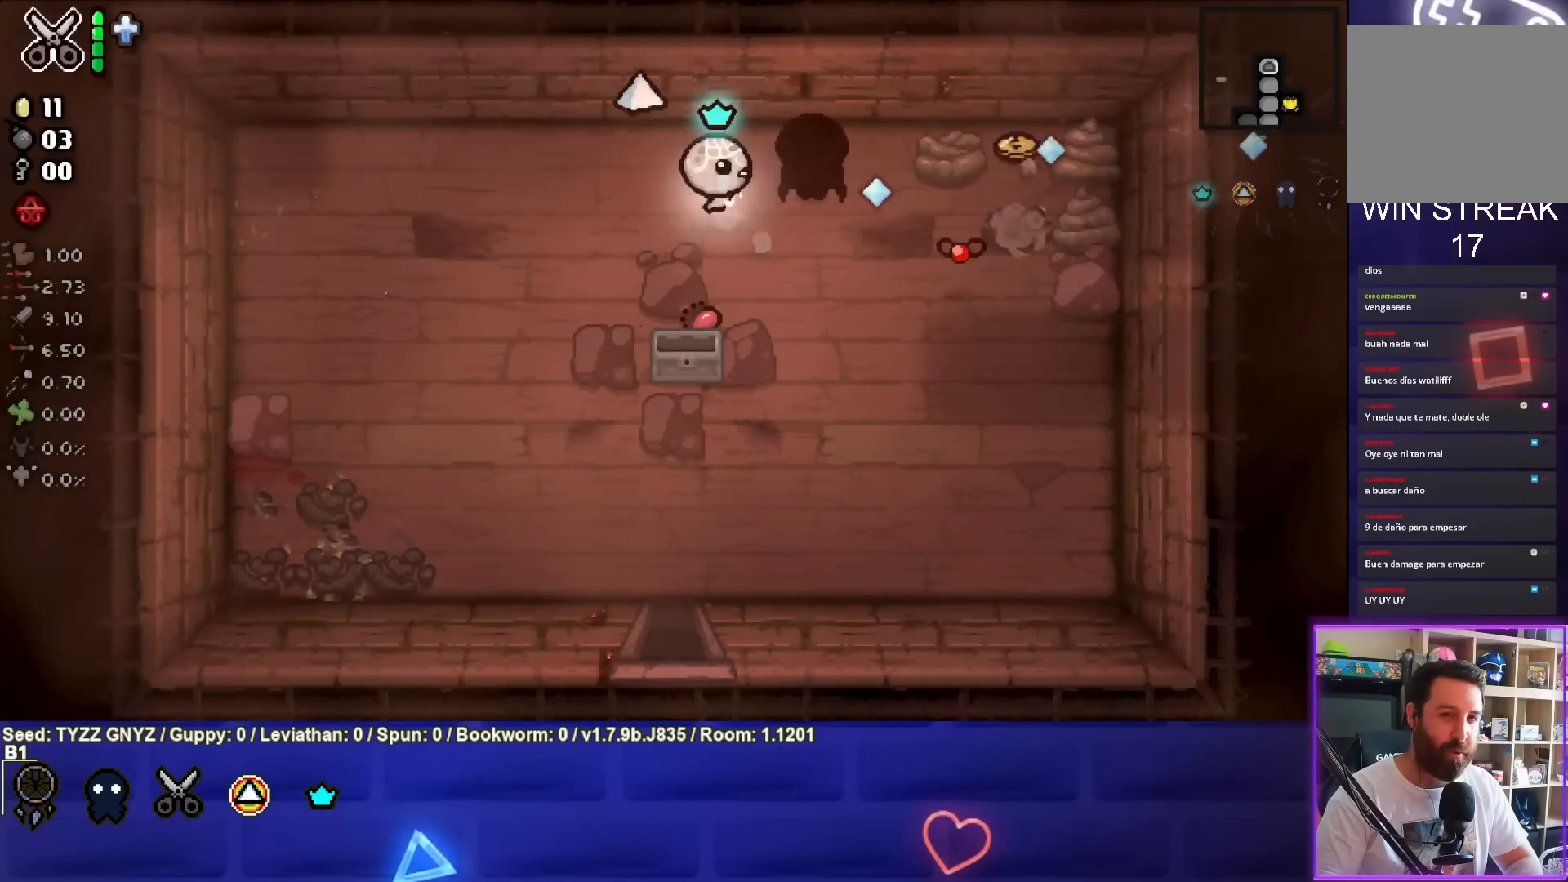
{"buttons": ["CIRCLE"], "left_stick": "down-right", "events": [[117, "left_stick", "down-left"], [233, "left_stick", "center"], [450, "left_stick", "down-right"]]}
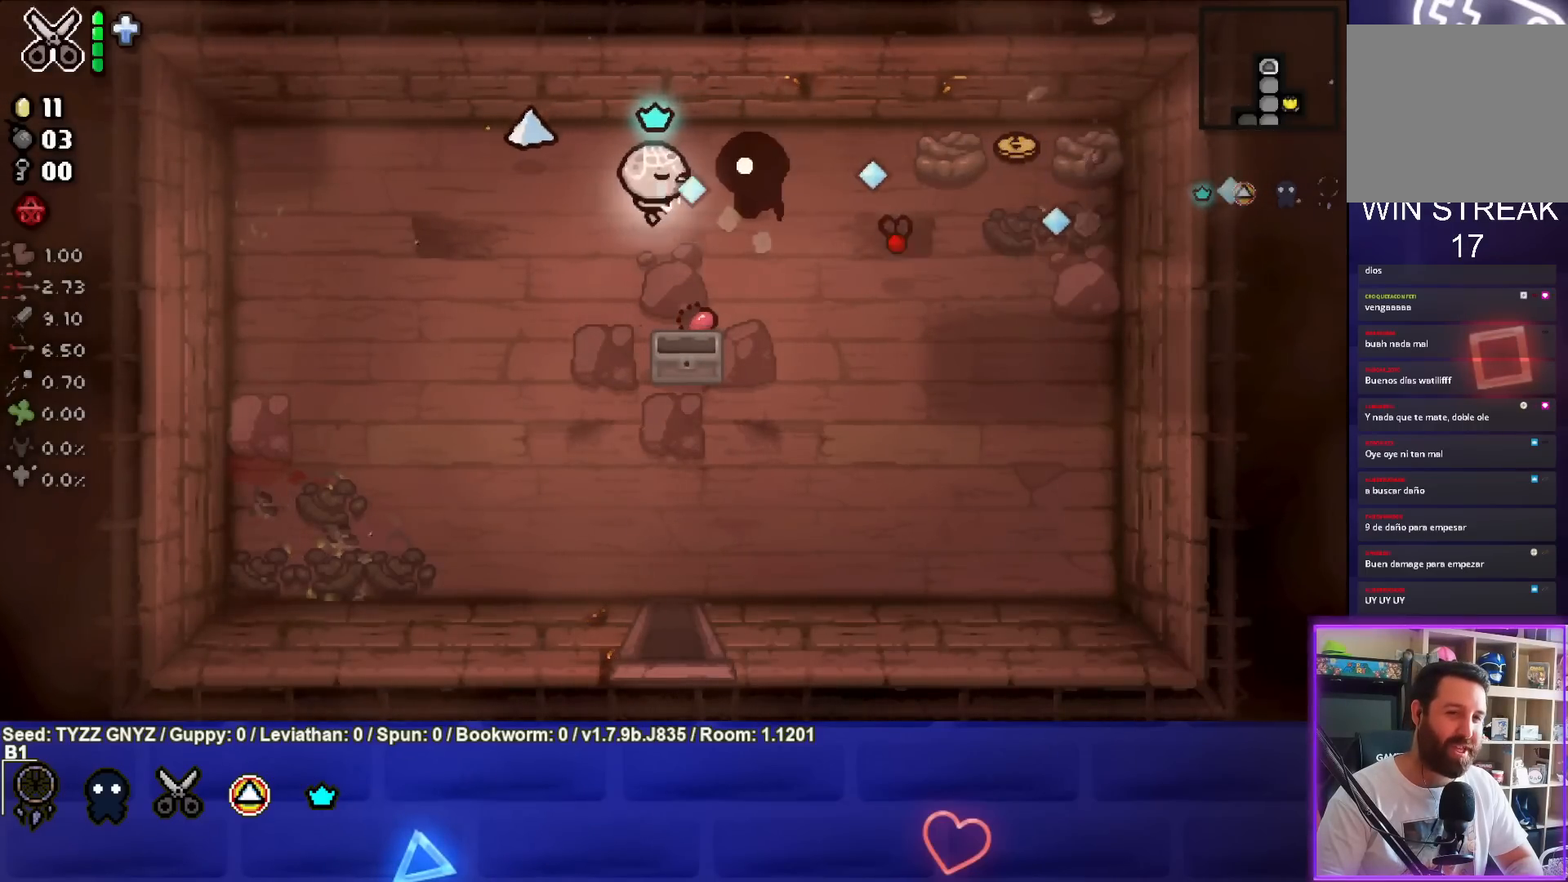
{"buttons": ["CIRCLE"], "left_stick": "center", "events": [[150, "left_stick", "center"], [283, "left_stick", "left"], [467, "left_stick", "center"]]}
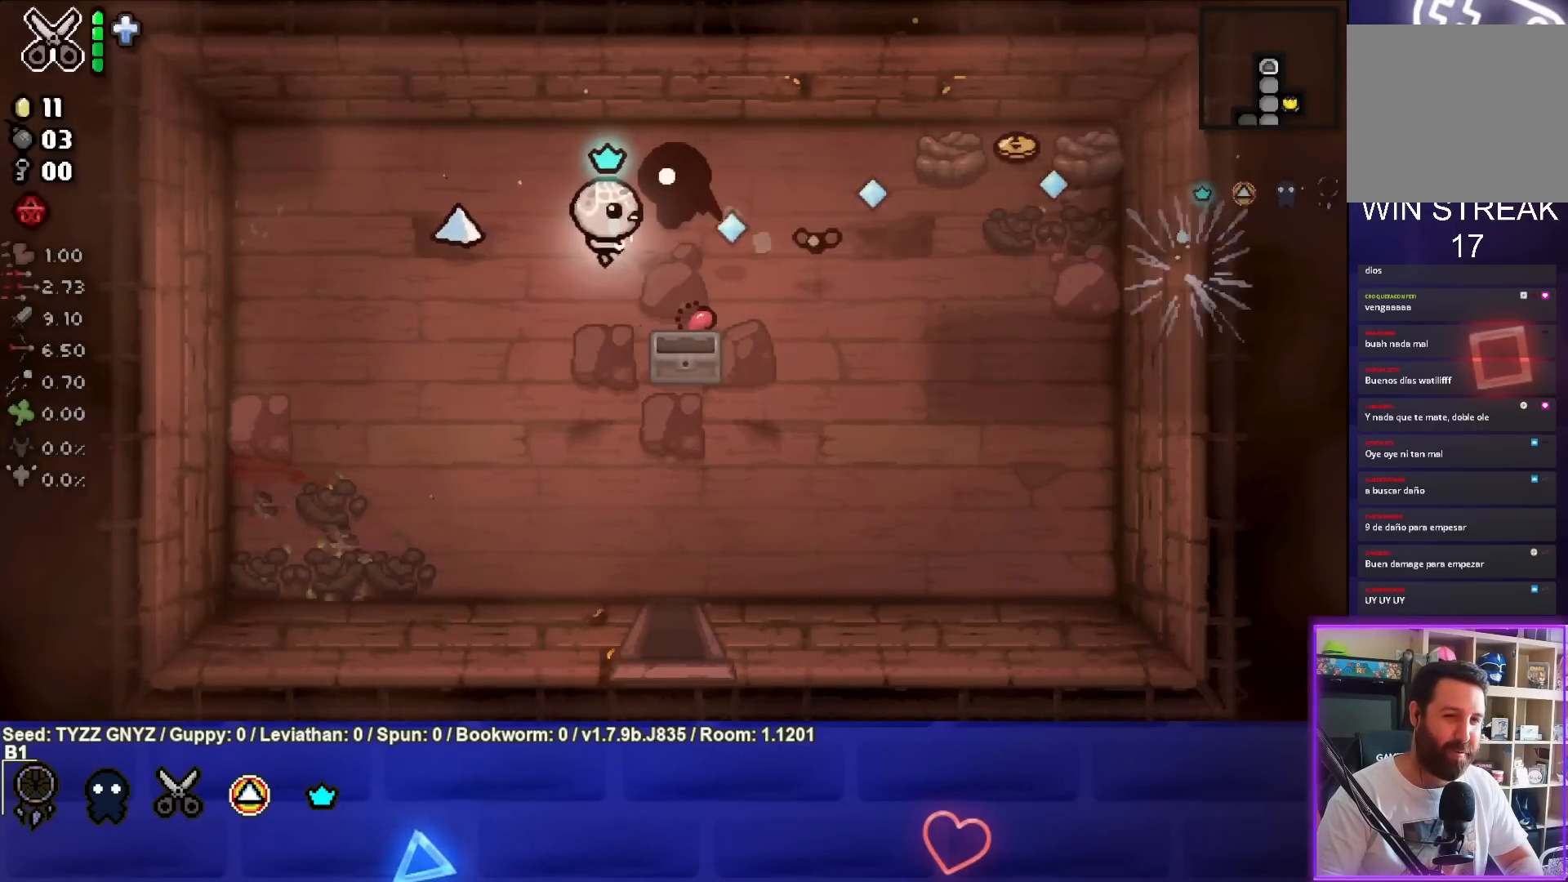
{"buttons": ["CIRCLE"], "left_stick": "right", "events": [[33, "left_stick", "up"], [150, "left_stick", "up-right"], [350, "left_stick", "right"]]}
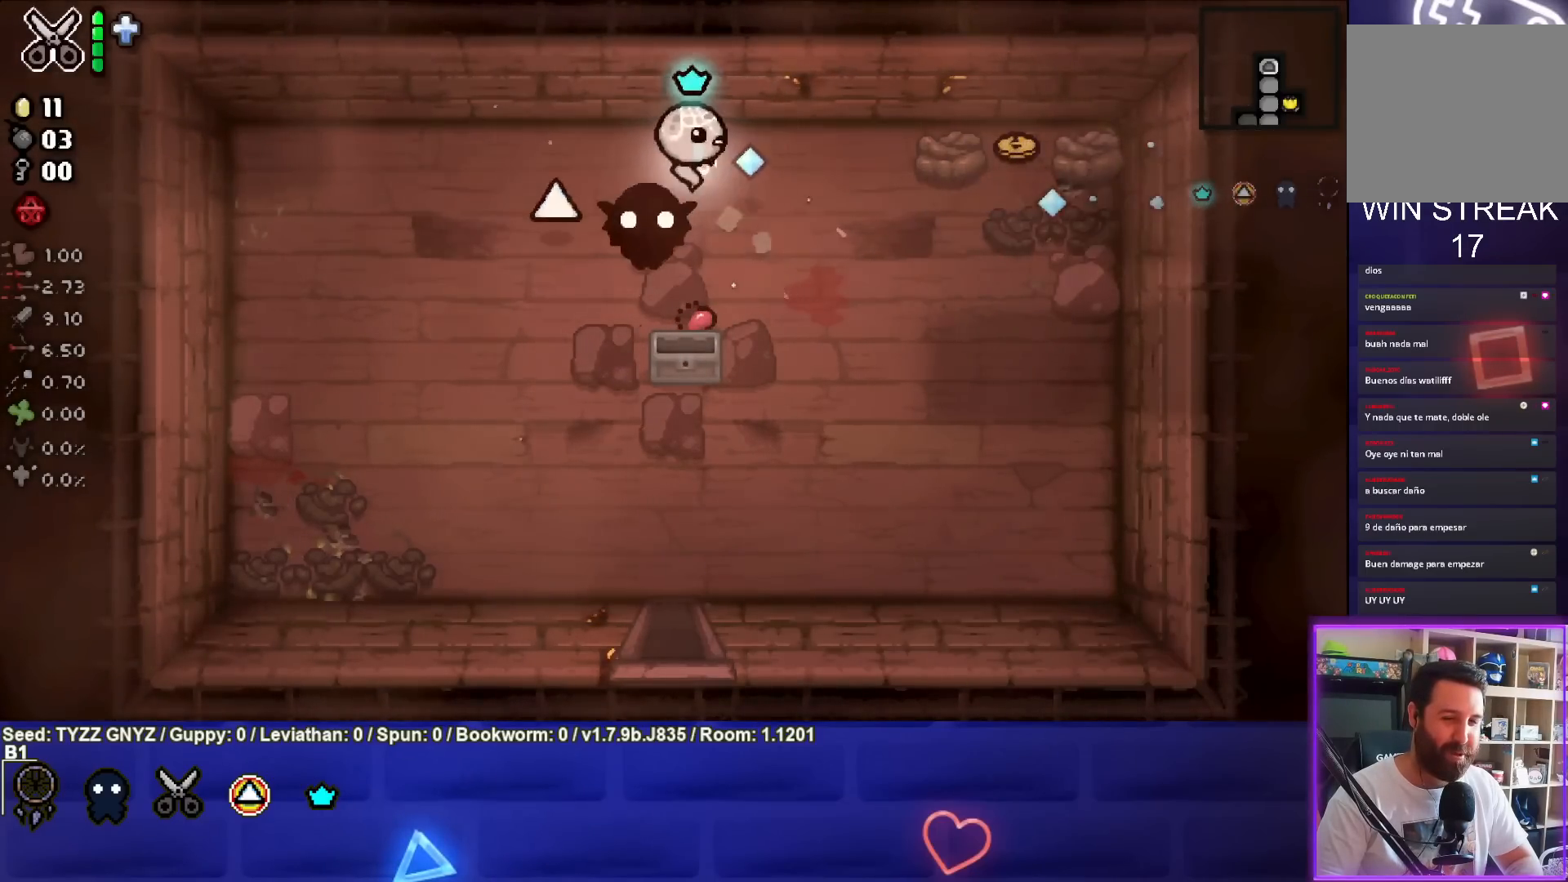
{"buttons": ["CIRCLE"], "left_stick": "center", "events": [[483, "left_stick", "center"]]}
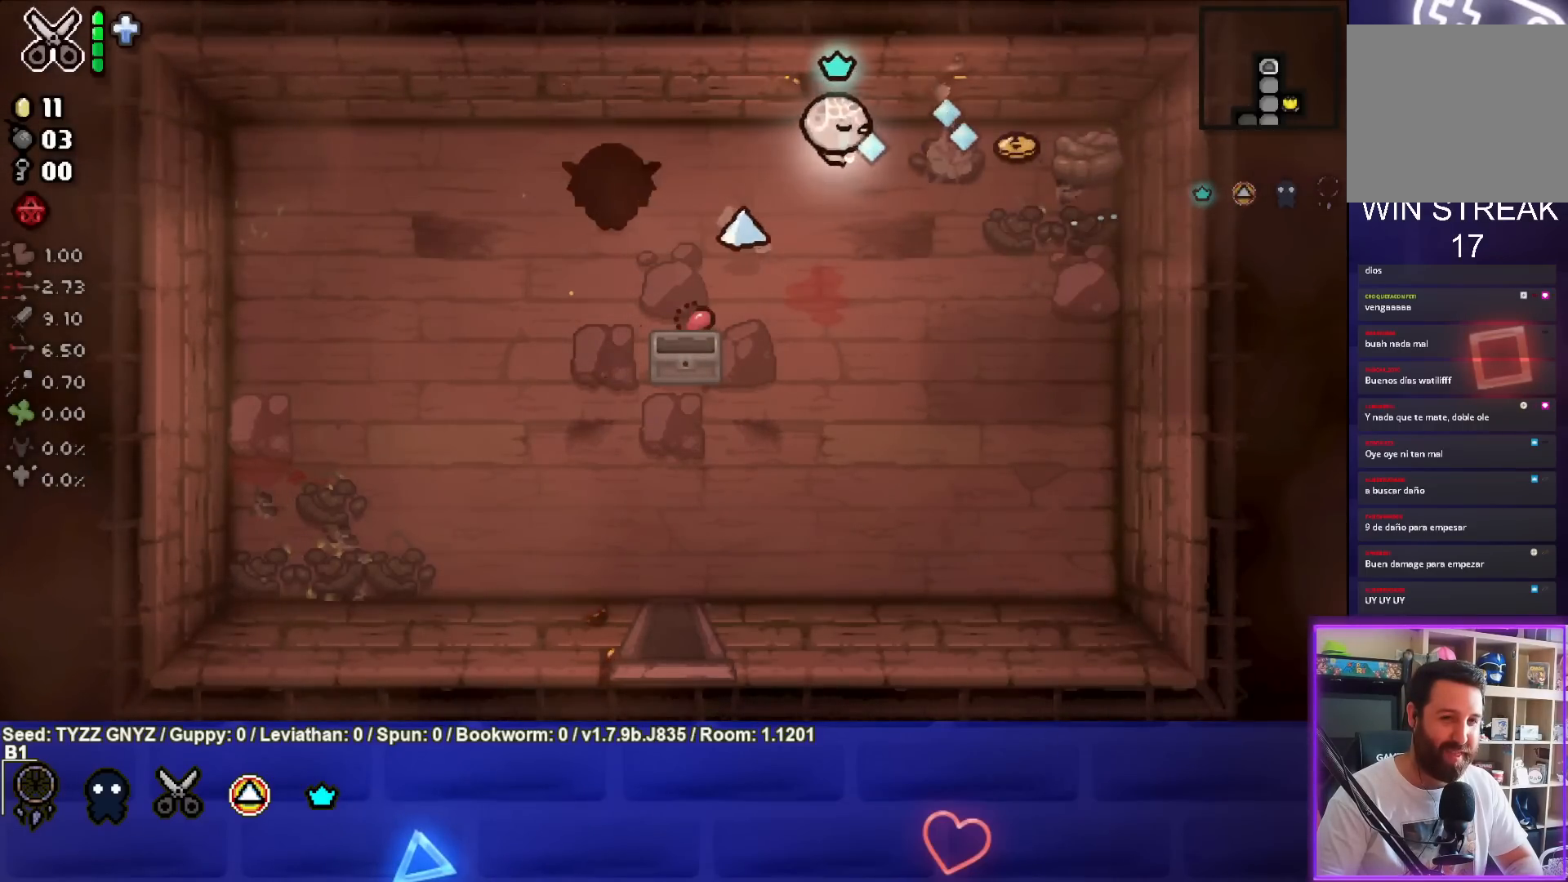
{"buttons": ["CIRCLE"], "left_stick": "right", "events": [[100, "left_stick", "right"], [250, "left_stick", "center"], [317, "left_stick", "right"]]}
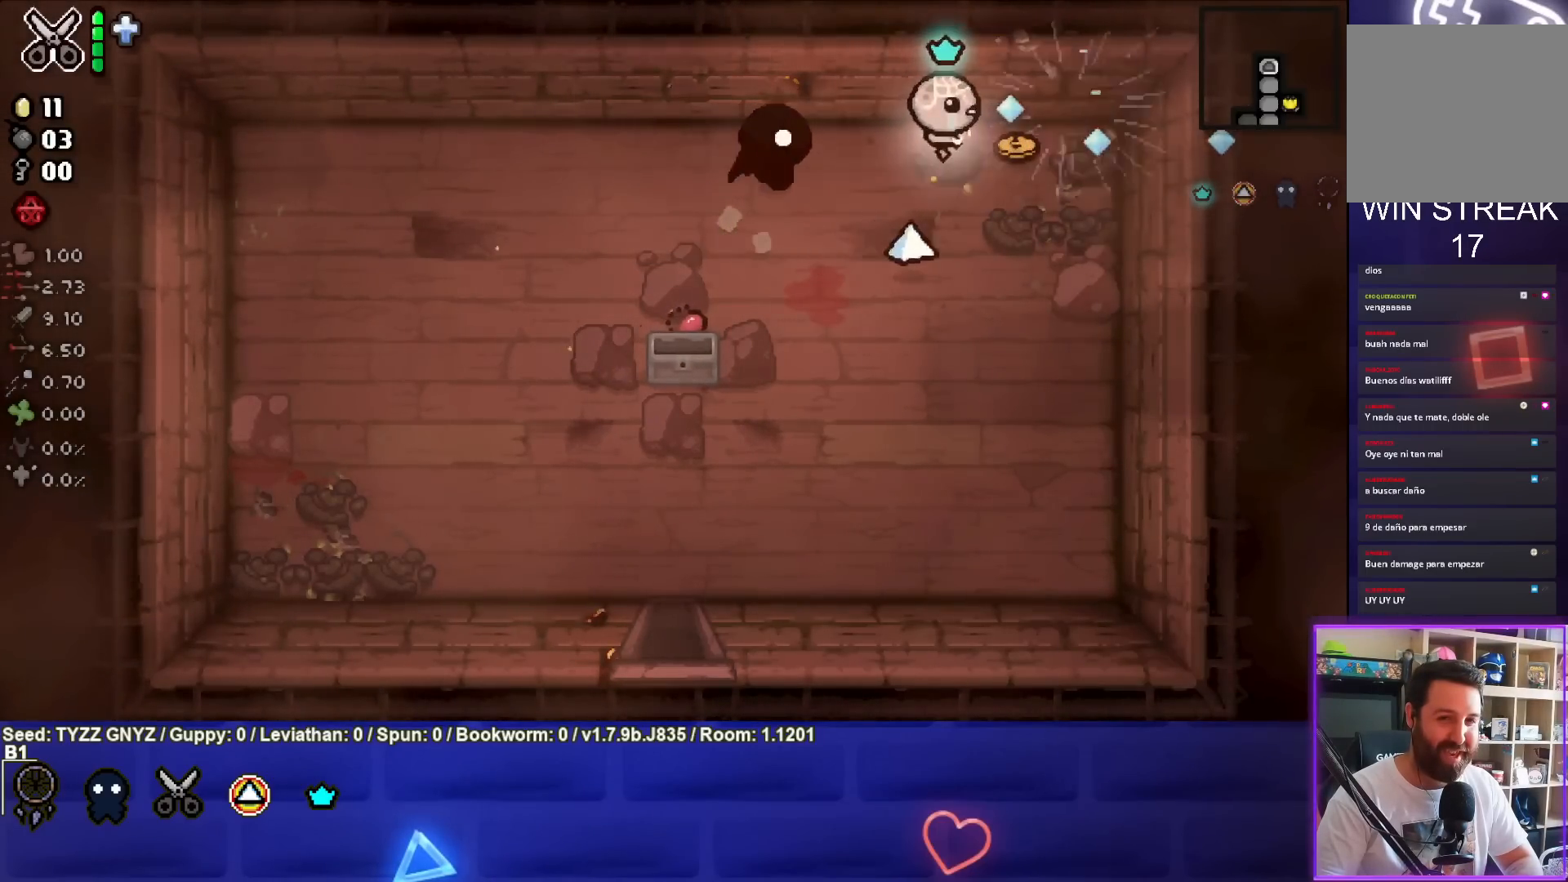
{"buttons": [], "left_stick": "down-left", "events": [[67, "CIRCLE", "up"], [150, "left_stick", "down"], [333, "left_stick", "down-left"]]}
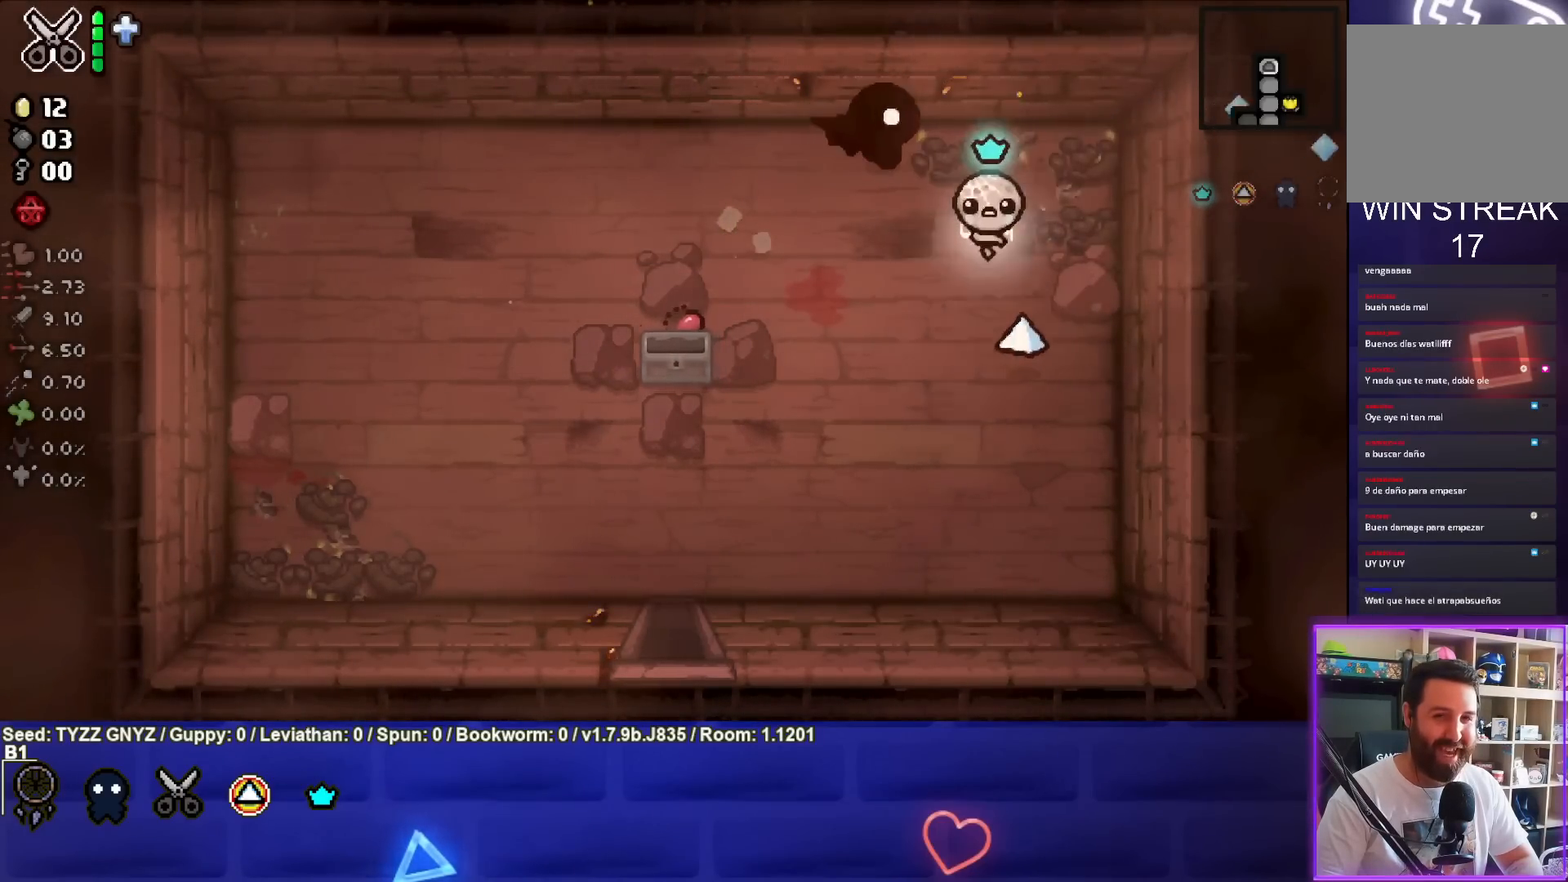
{"buttons": [], "left_stick": "down-left", "events": []}